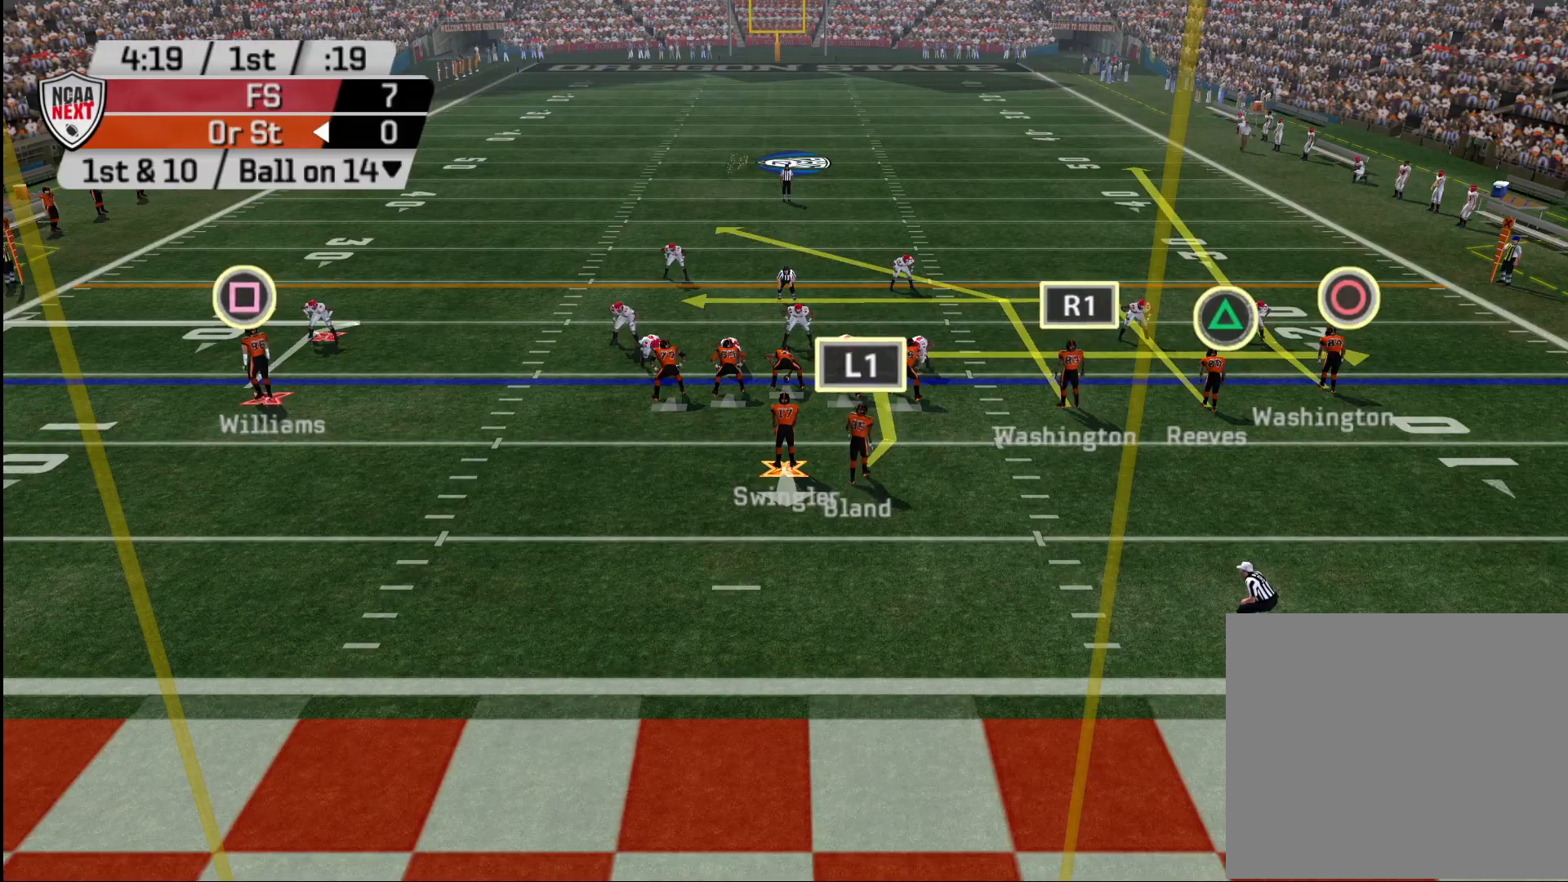
Gameplay with a controller (PlayStation layout); each line is a JSON object with the inputs held at the frame after it. "events" lists button and stick changes between this image and that frame as [ms after this image, input, new state], when the widget could be followed in between.
{"buttons": [], "left_stick": "center", "right_stick": "center", "events": [[400, "R2", "up"]]}
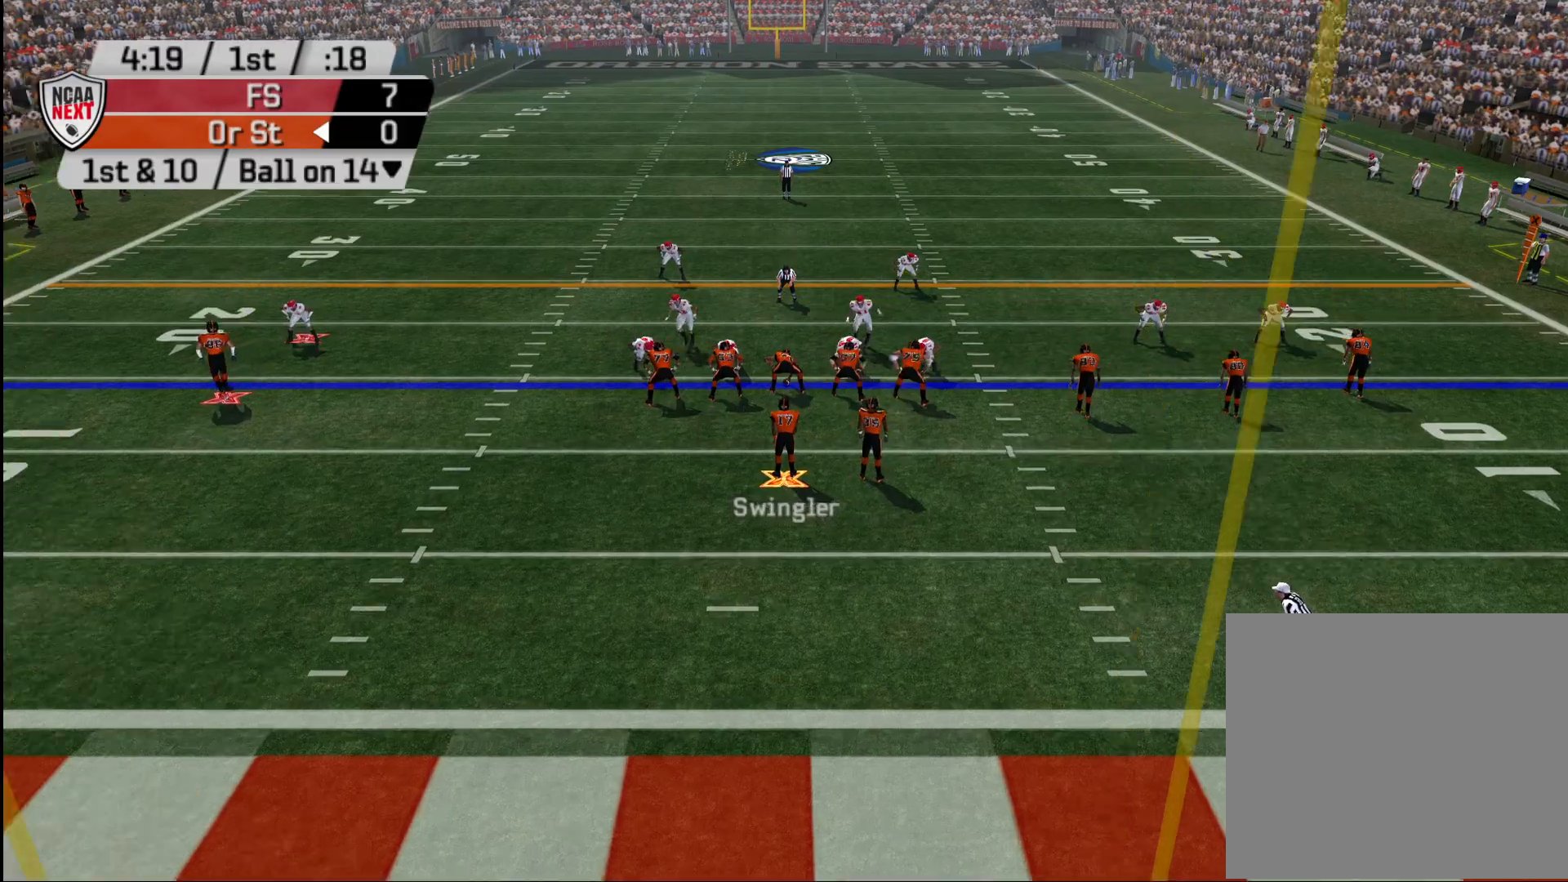
{"buttons": [], "left_stick": "center", "right_stick": "center", "events": [[100, "TRIANGLE", "down"], [167, "TRIANGLE", "up"], [200, "L1", "down"], [250, "R2", "down"], [283, "L1", "up"], [350, "R2", "up"]]}
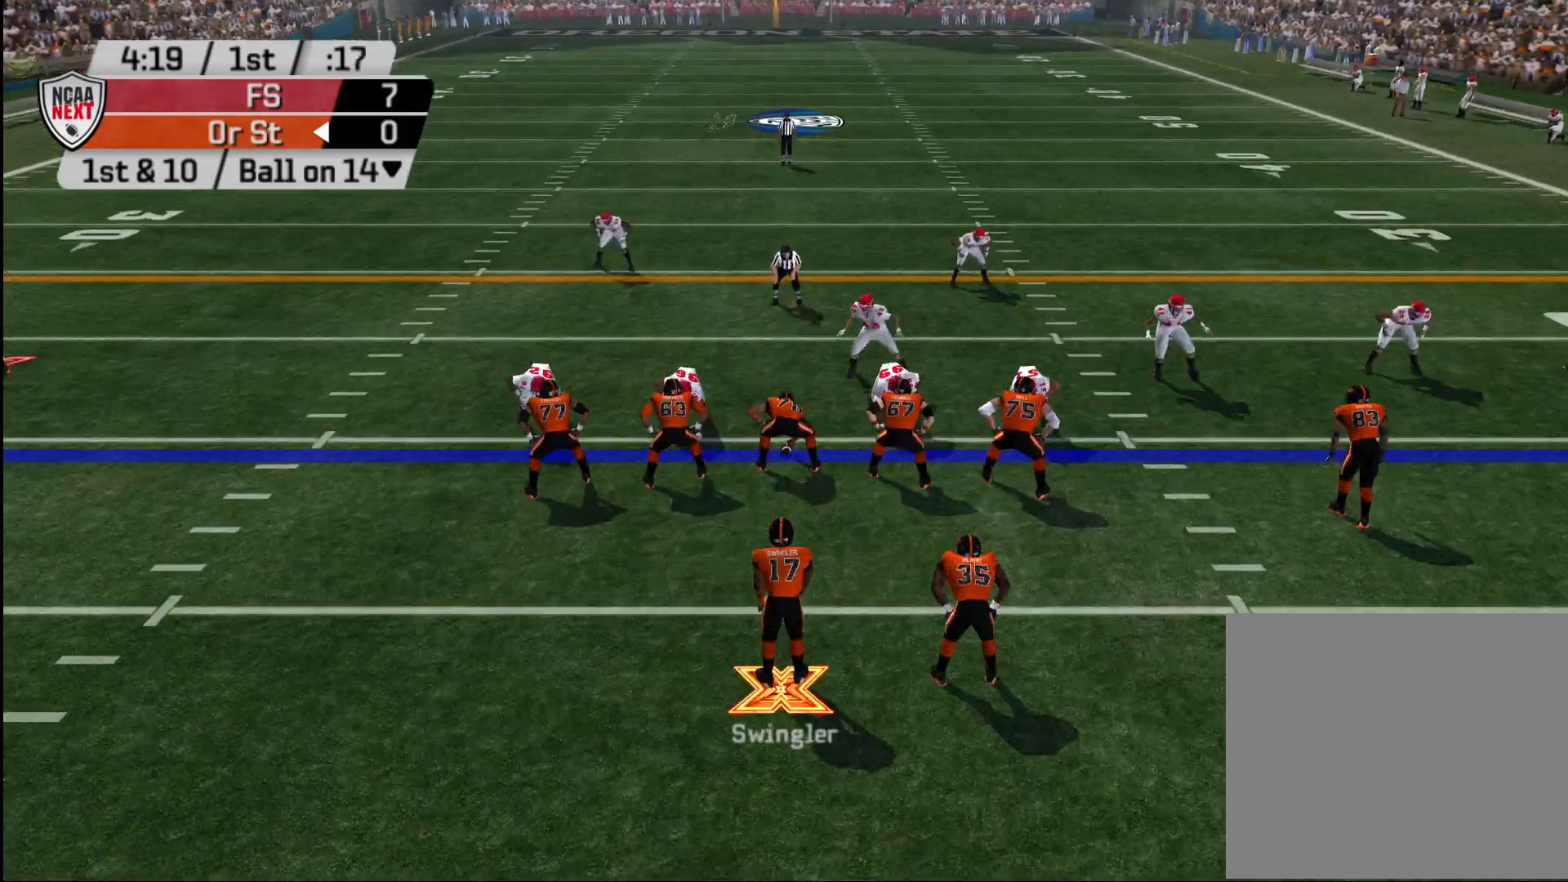
{"buttons": ["R2"], "left_stick": "center", "right_stick": "center", "events": [[283, "R2", "down"]]}
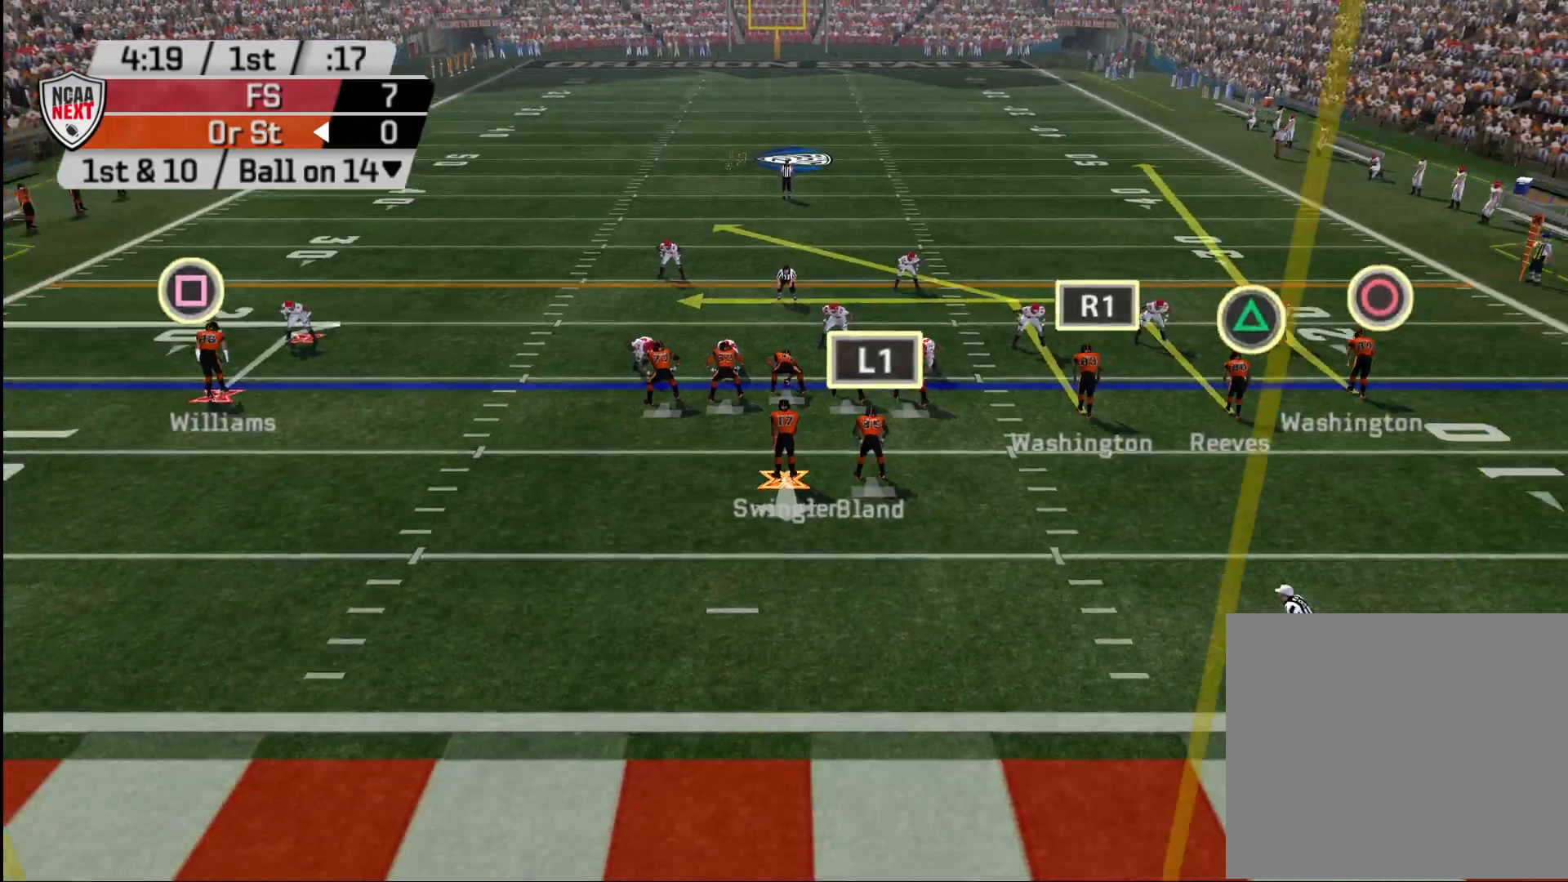
{"buttons": [], "left_stick": "center", "right_stick": "center", "events": [[417, "R2", "up"]]}
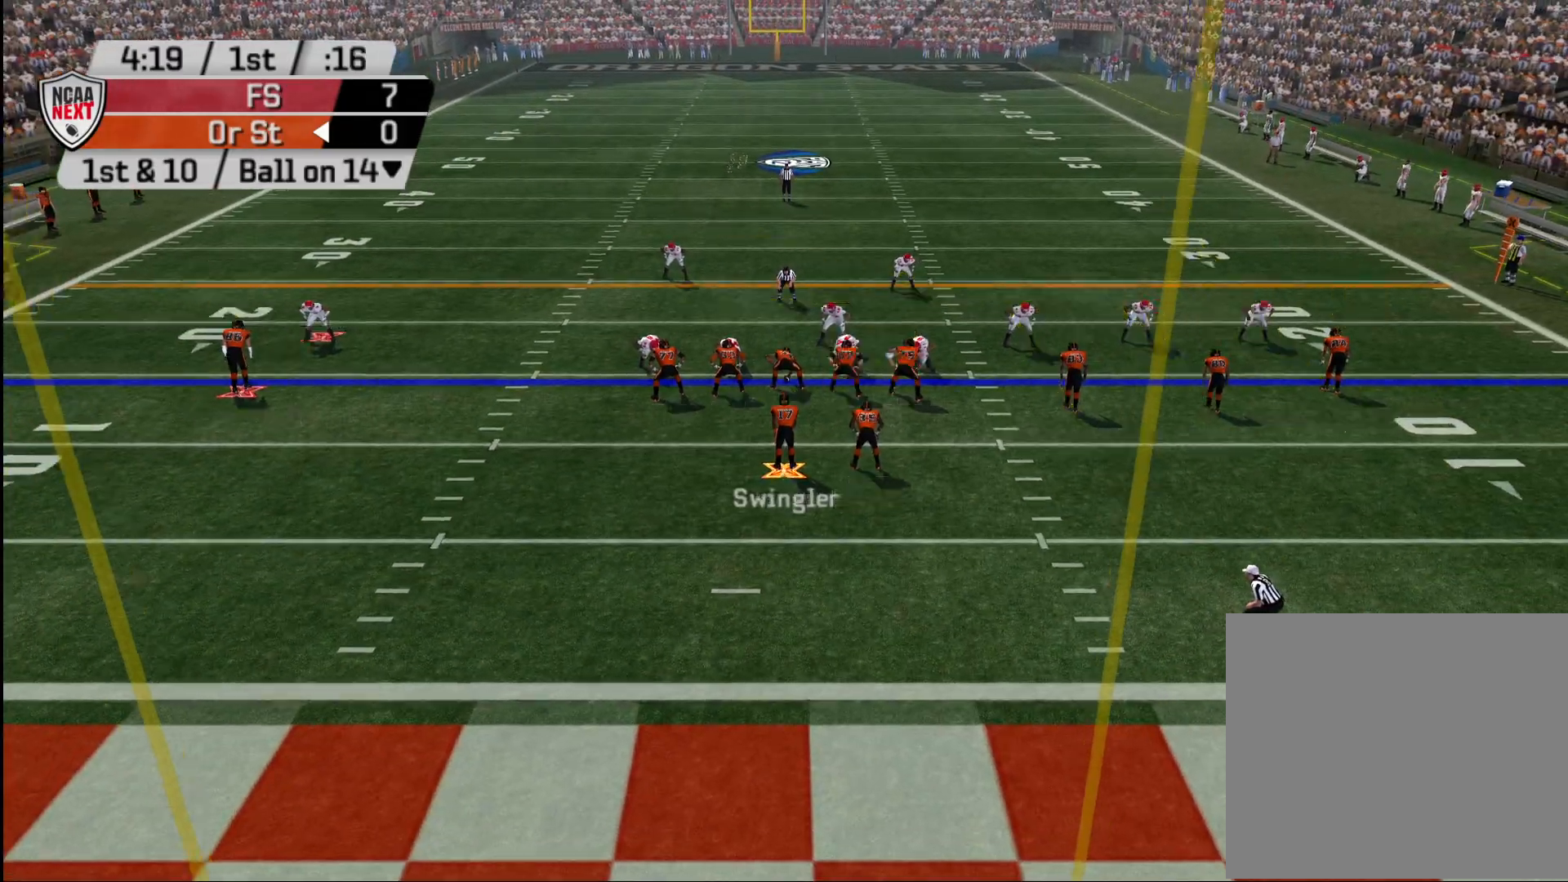
{"buttons": [], "left_stick": "down", "right_stick": "center", "events": [[17, "CROSS", "down"], [117, "CROSS", "up"], [417, "left_stick", "down"]]}
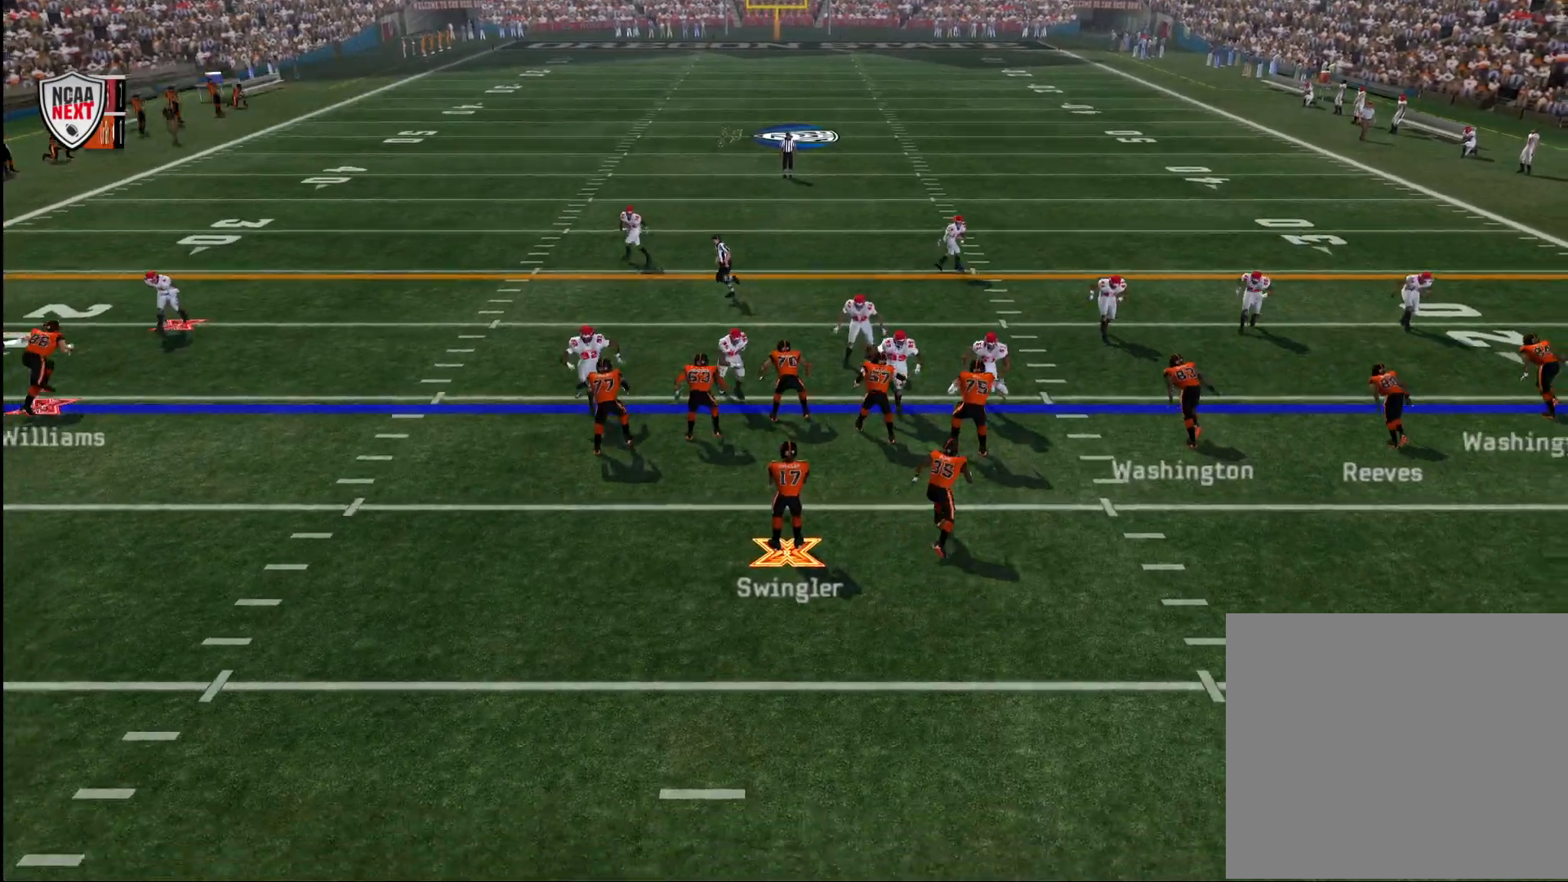
{"buttons": [], "left_stick": "center", "right_stick": "center", "events": [[333, "left_stick", "center"]]}
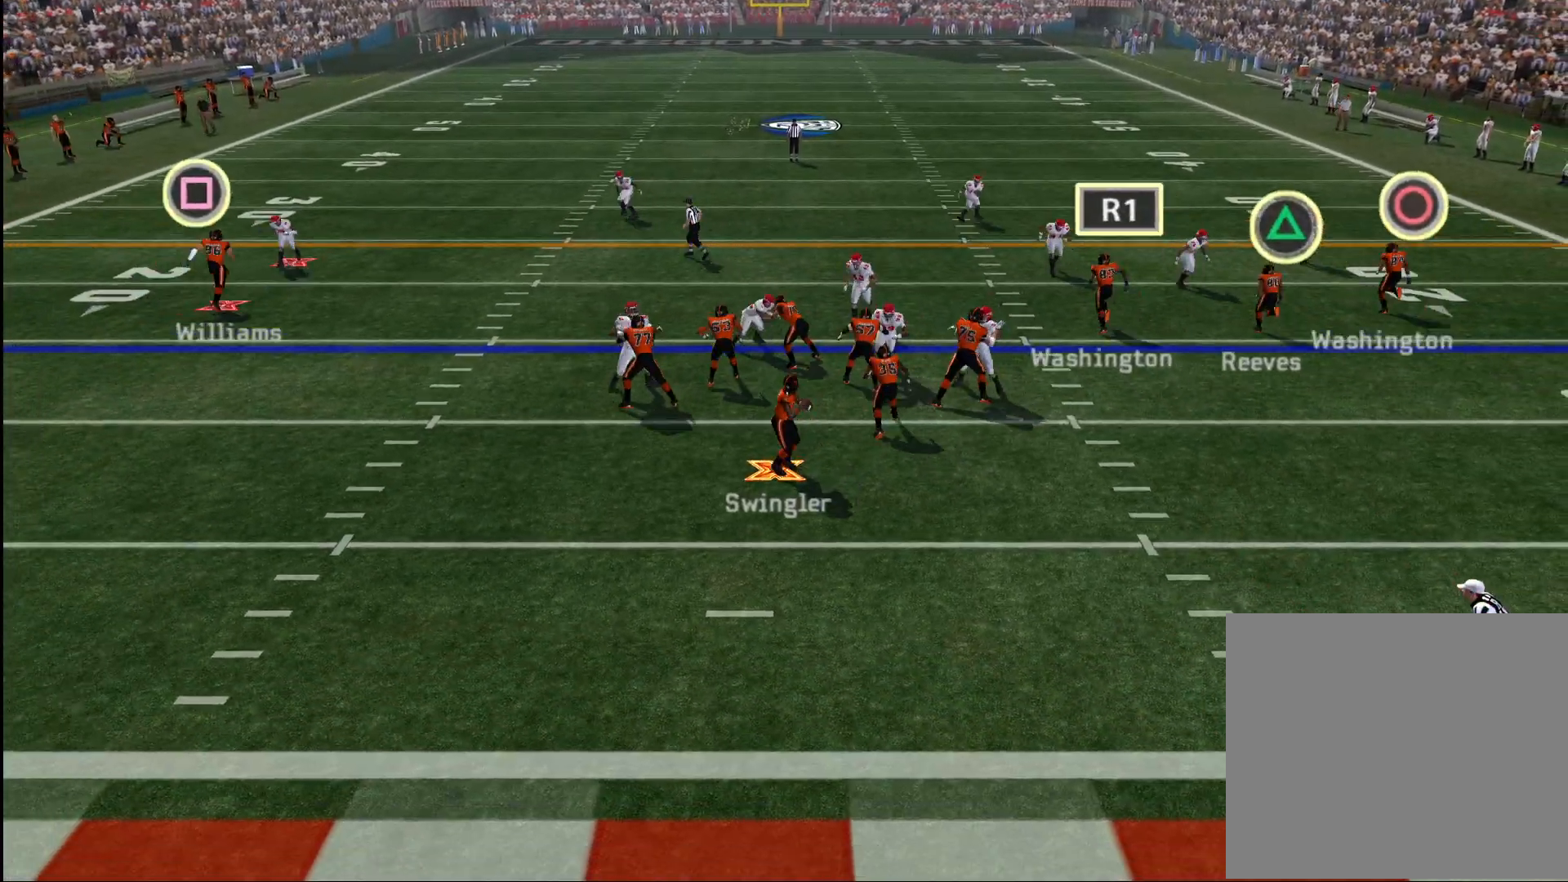
{"buttons": [], "left_stick": "center", "right_stick": "center", "events": []}
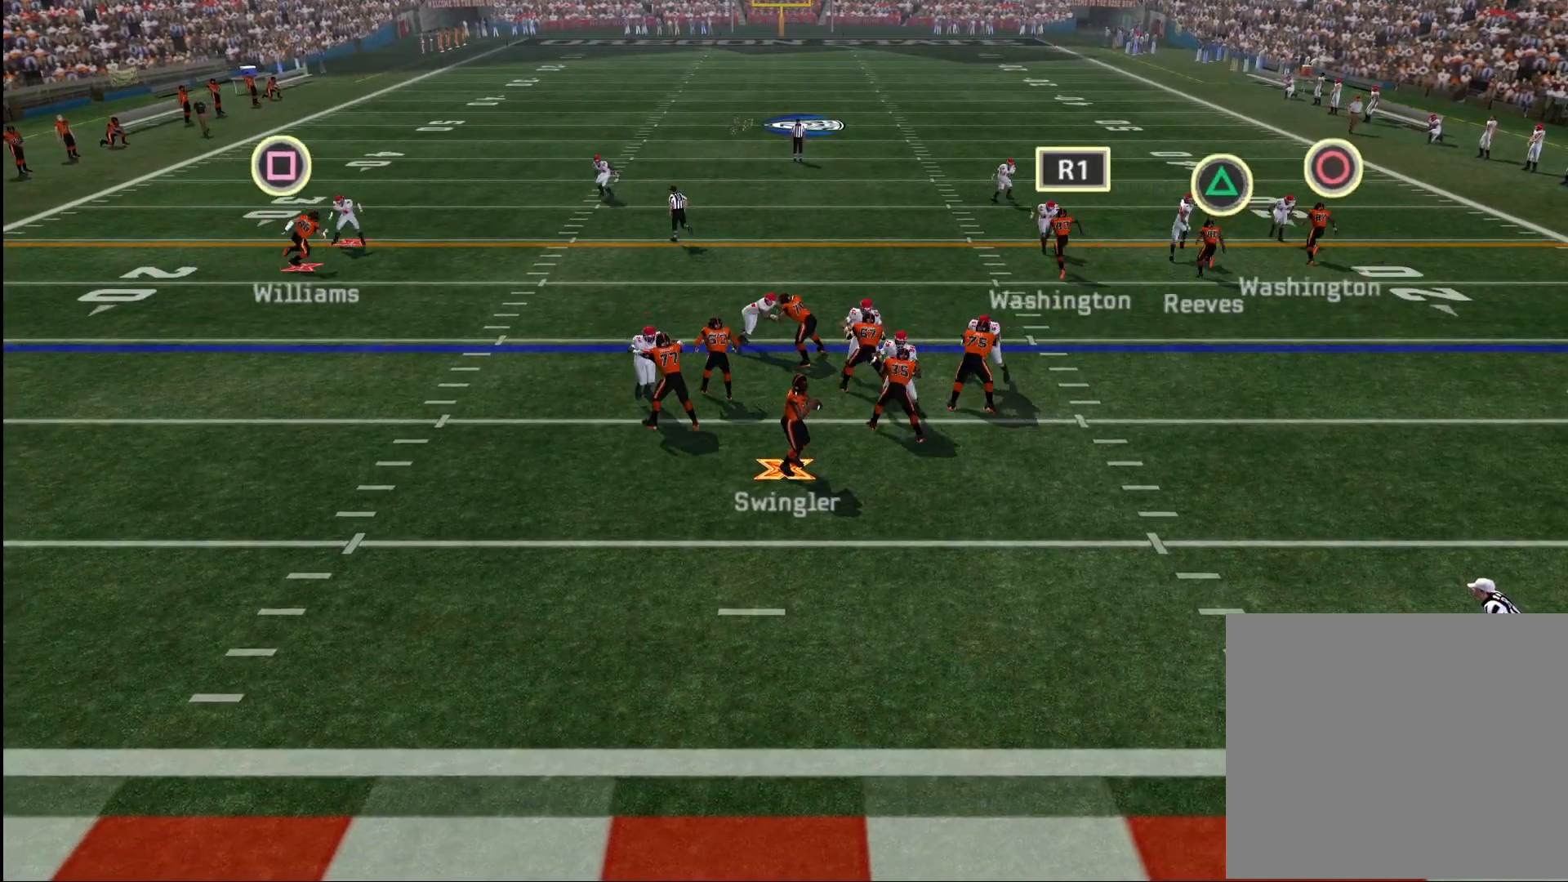
{"buttons": [], "left_stick": "down", "right_stick": "center", "events": [[133, "left_stick", "down"]]}
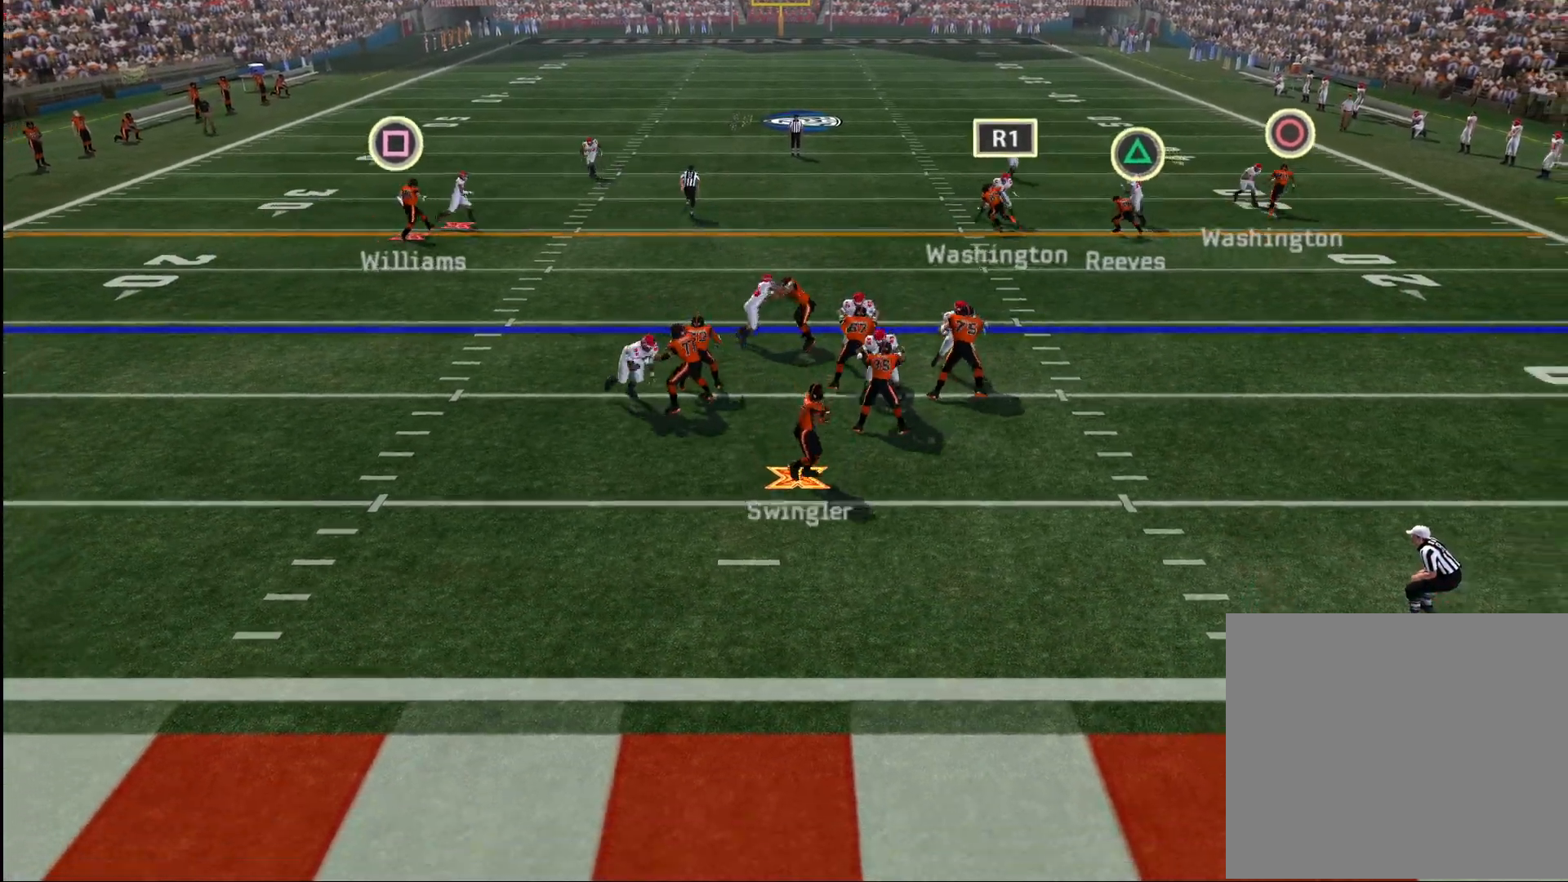
{"buttons": [], "left_stick": "down-right", "right_stick": "center", "events": [[300, "left_stick", "down-right"]]}
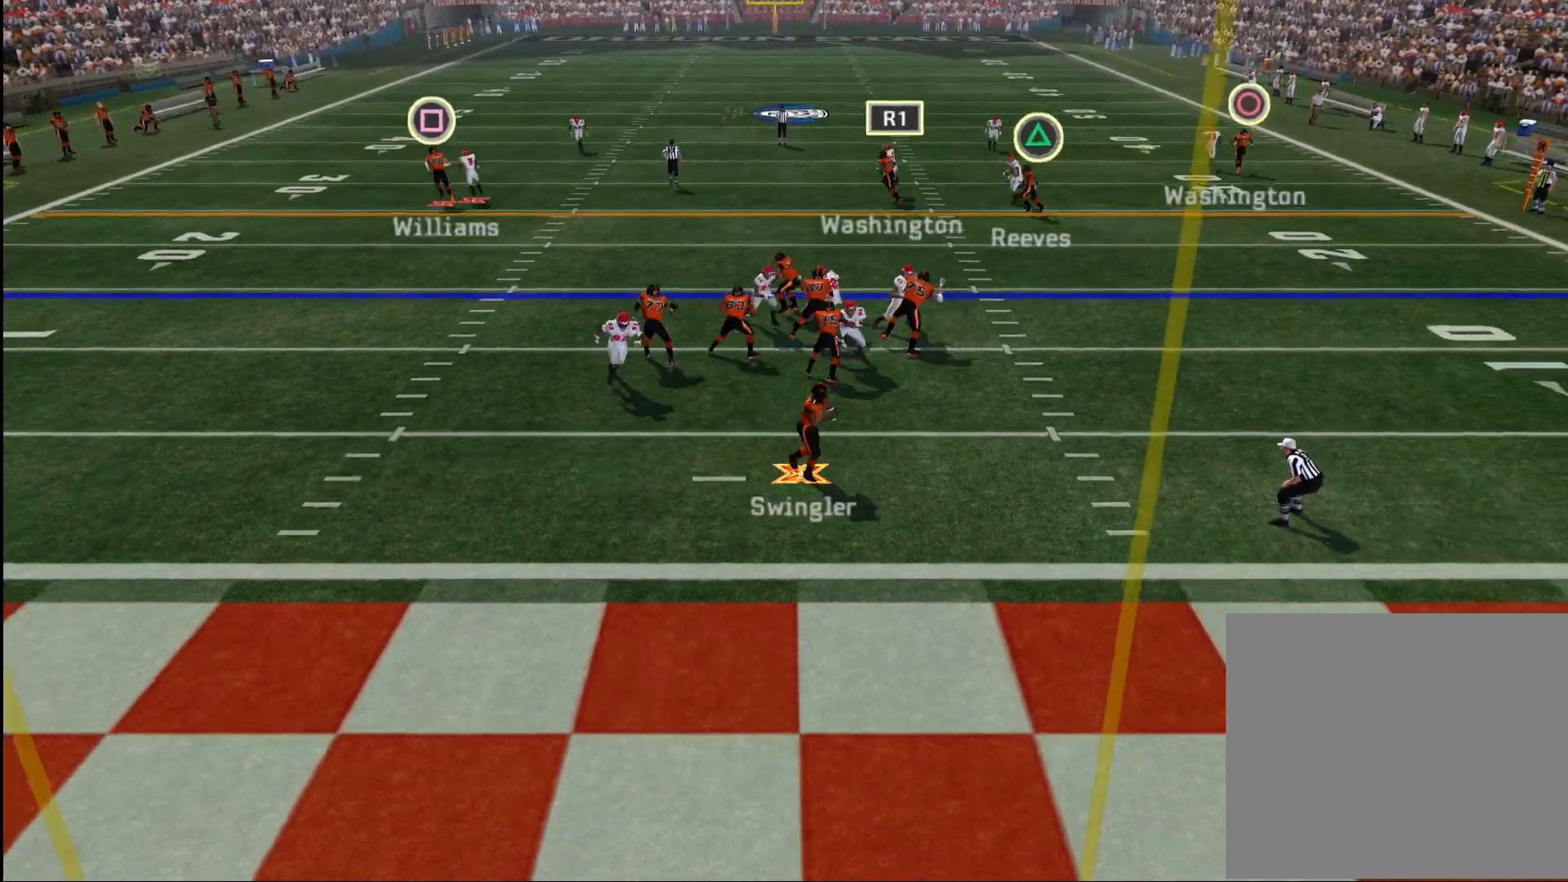
{"buttons": [], "left_stick": "right", "right_stick": "center", "events": [[333, "left_stick", "right"]]}
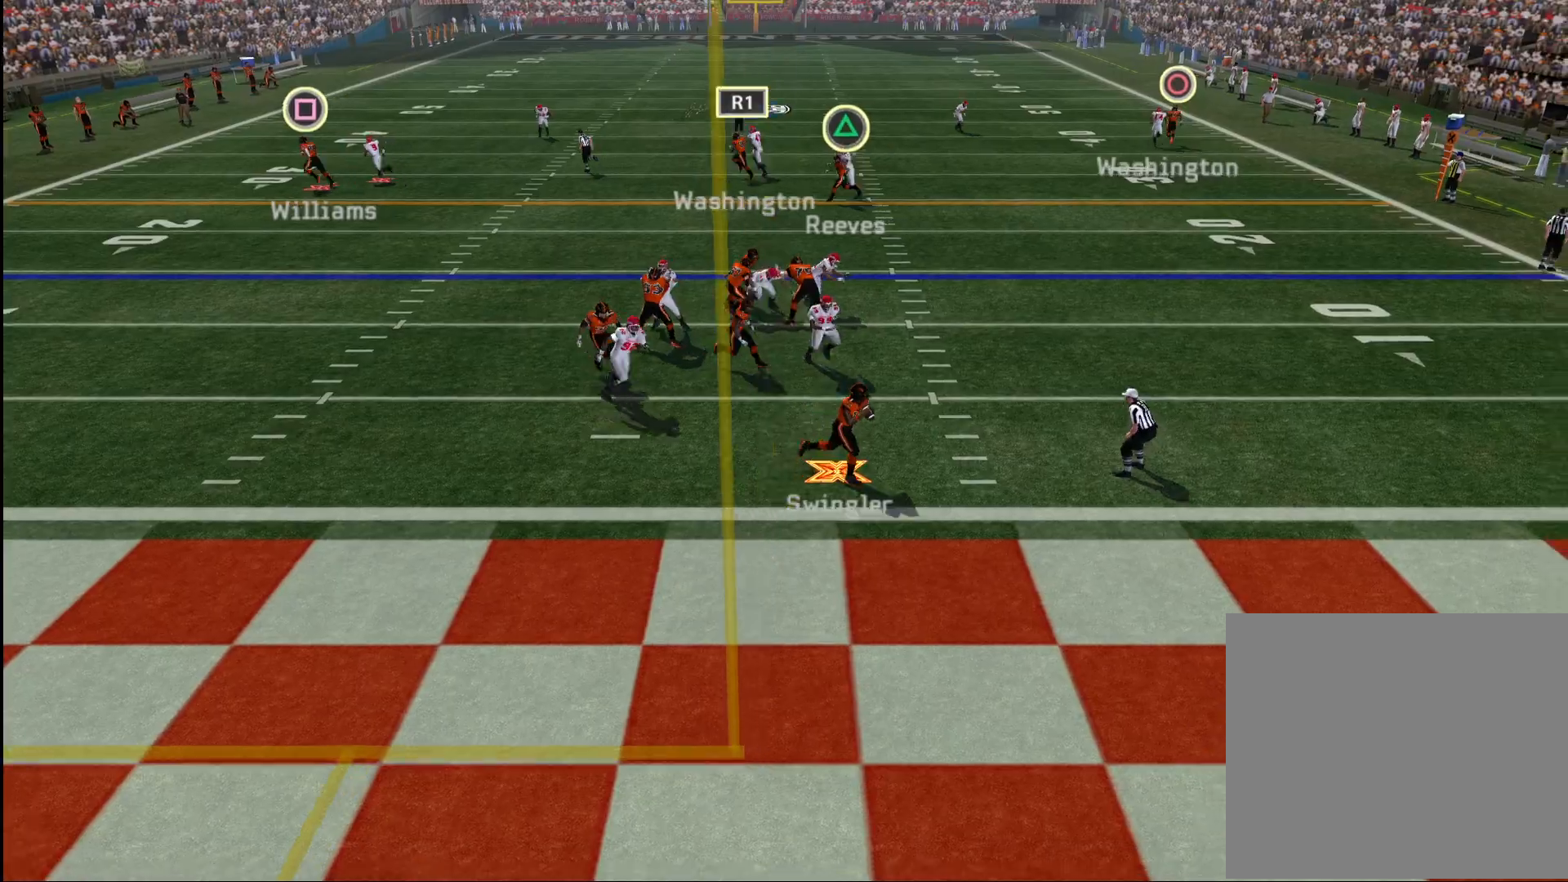
{"buttons": ["CROSS"], "left_stick": "up-right", "right_stick": "center", "events": [[117, "left_stick", "up-right"], [150, "CROSS", "down"]]}
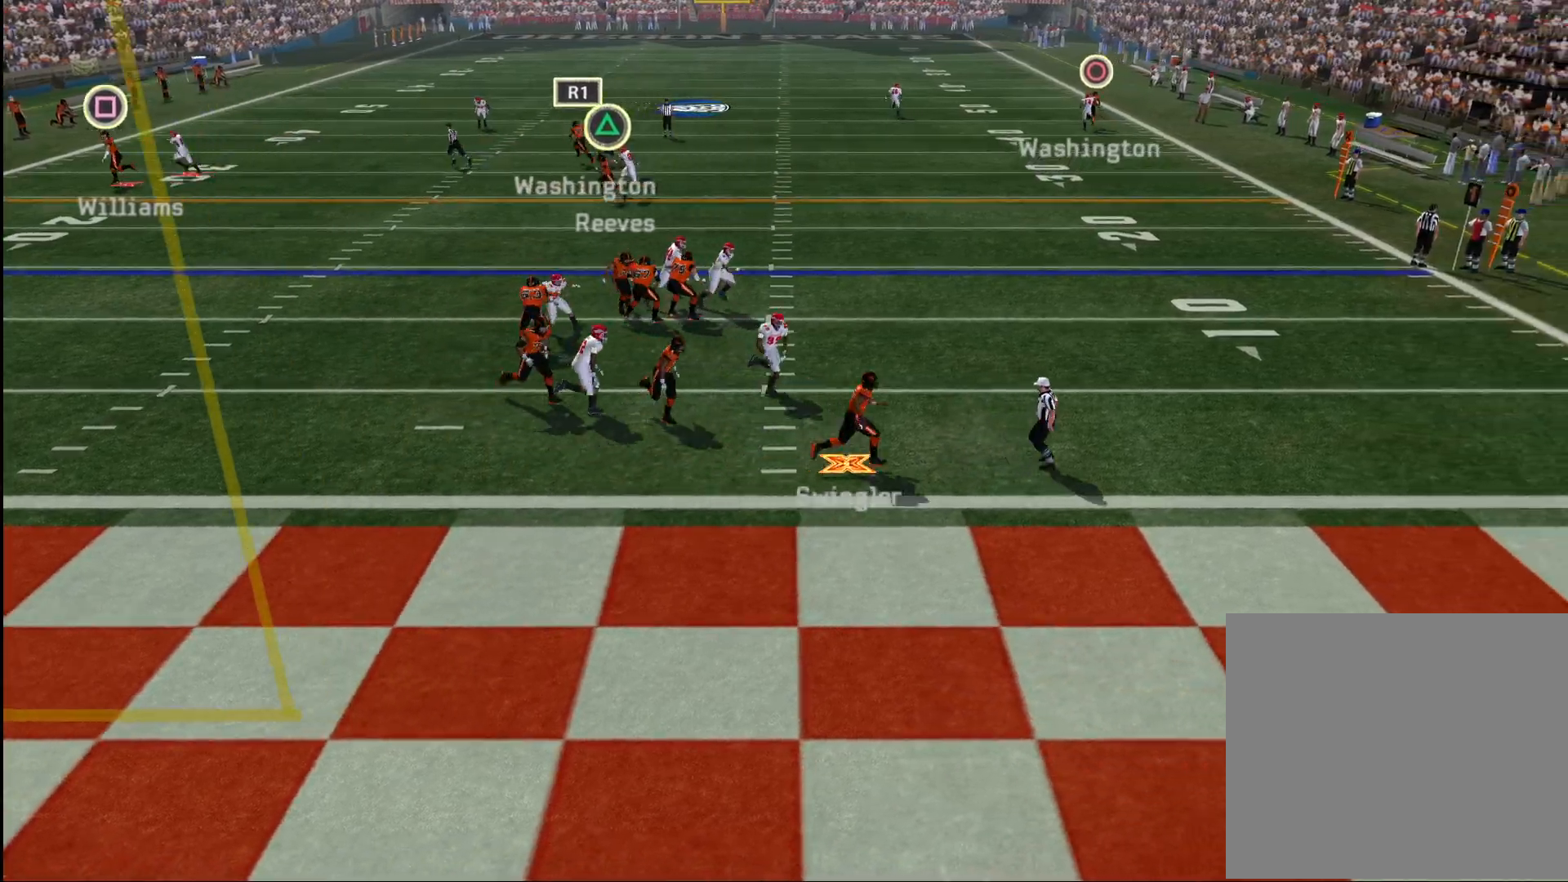
{"buttons": ["CROSS"], "left_stick": "up-right", "right_stick": "center", "events": []}
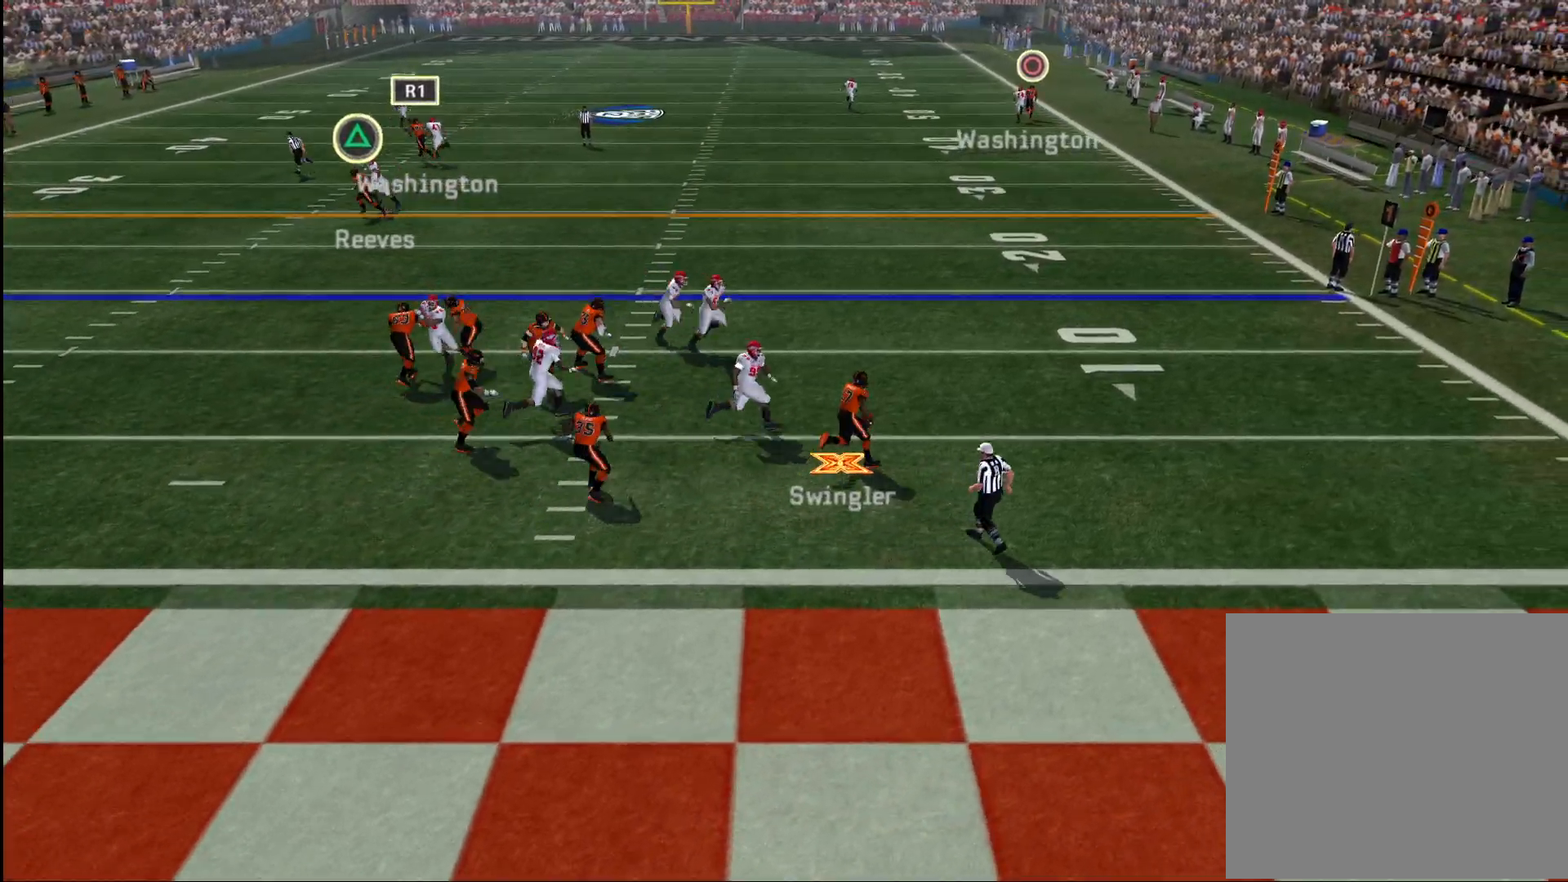
{"buttons": ["CROSS"], "left_stick": "up-right", "right_stick": "center", "events": []}
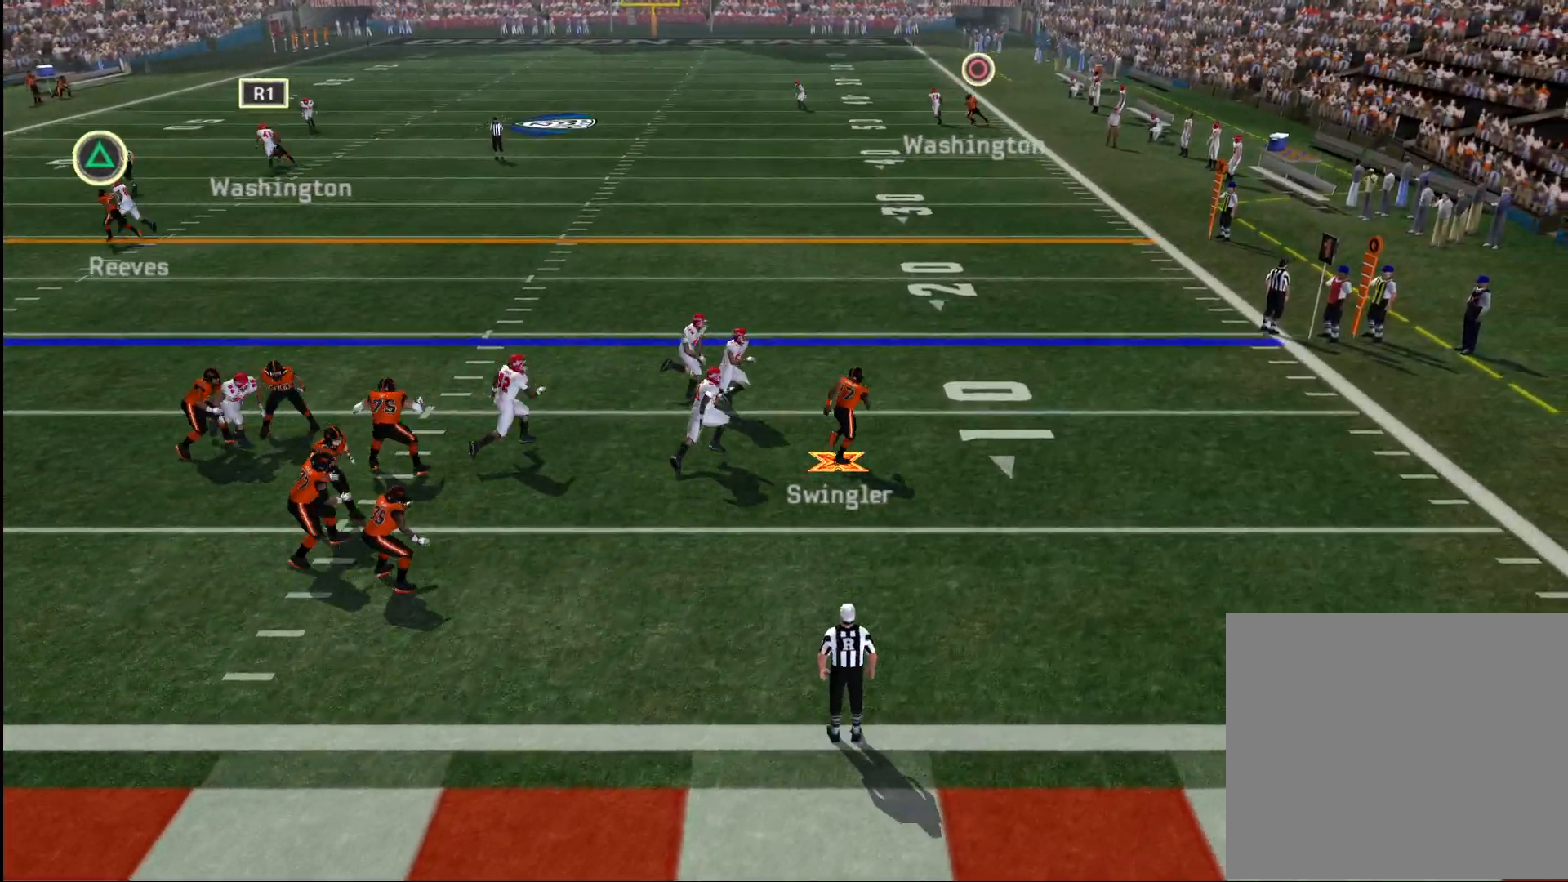
{"buttons": ["CROSS"], "left_stick": "up-right", "right_stick": "center", "events": []}
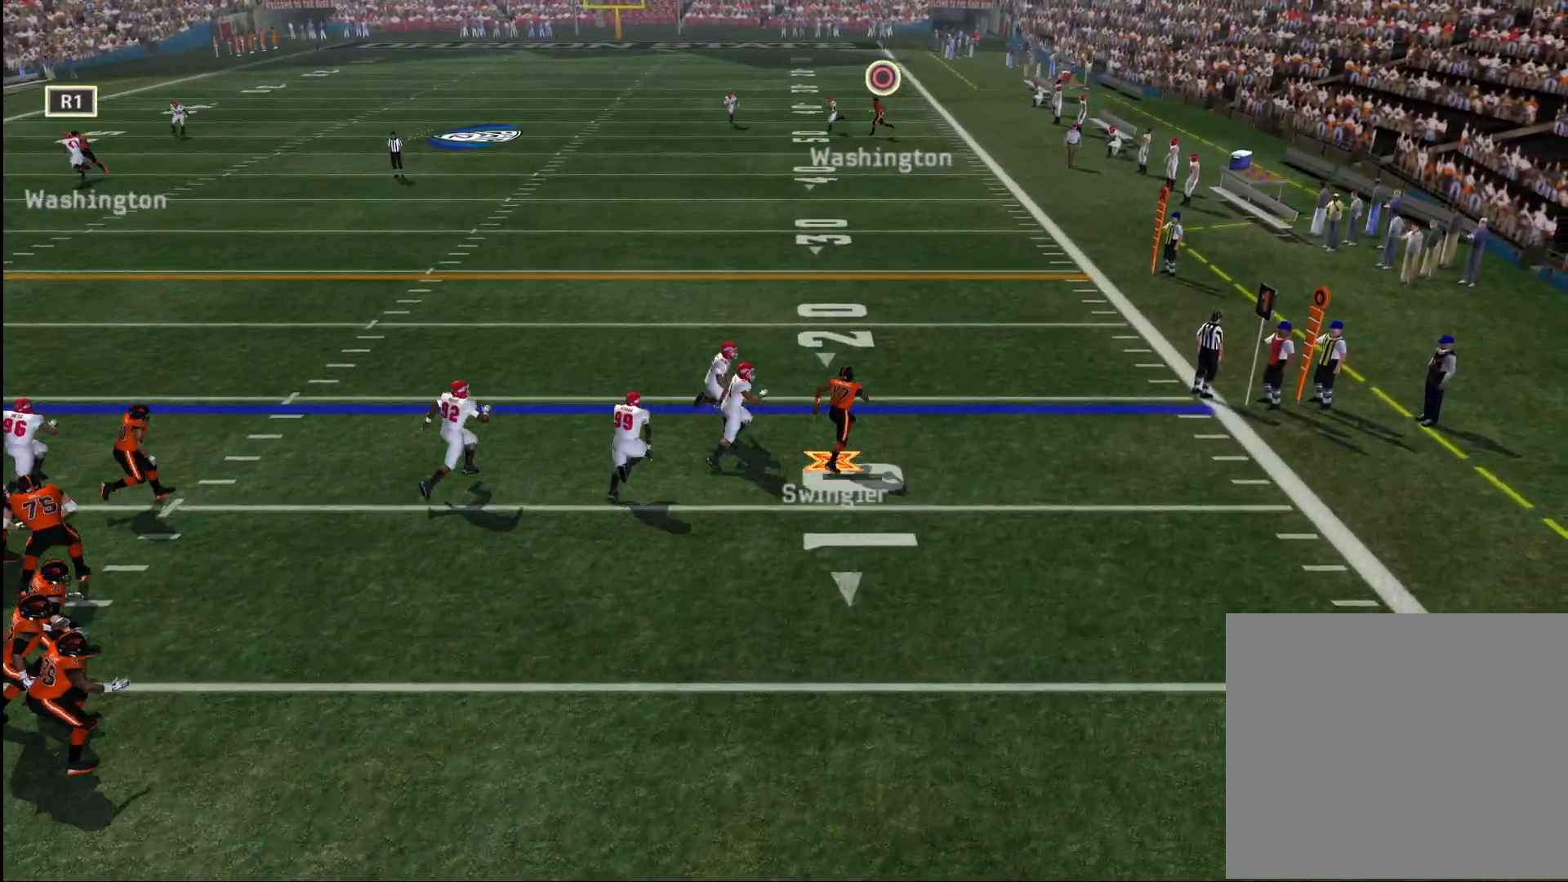
{"buttons": ["CROSS"], "left_stick": "up-right", "right_stick": "center", "events": []}
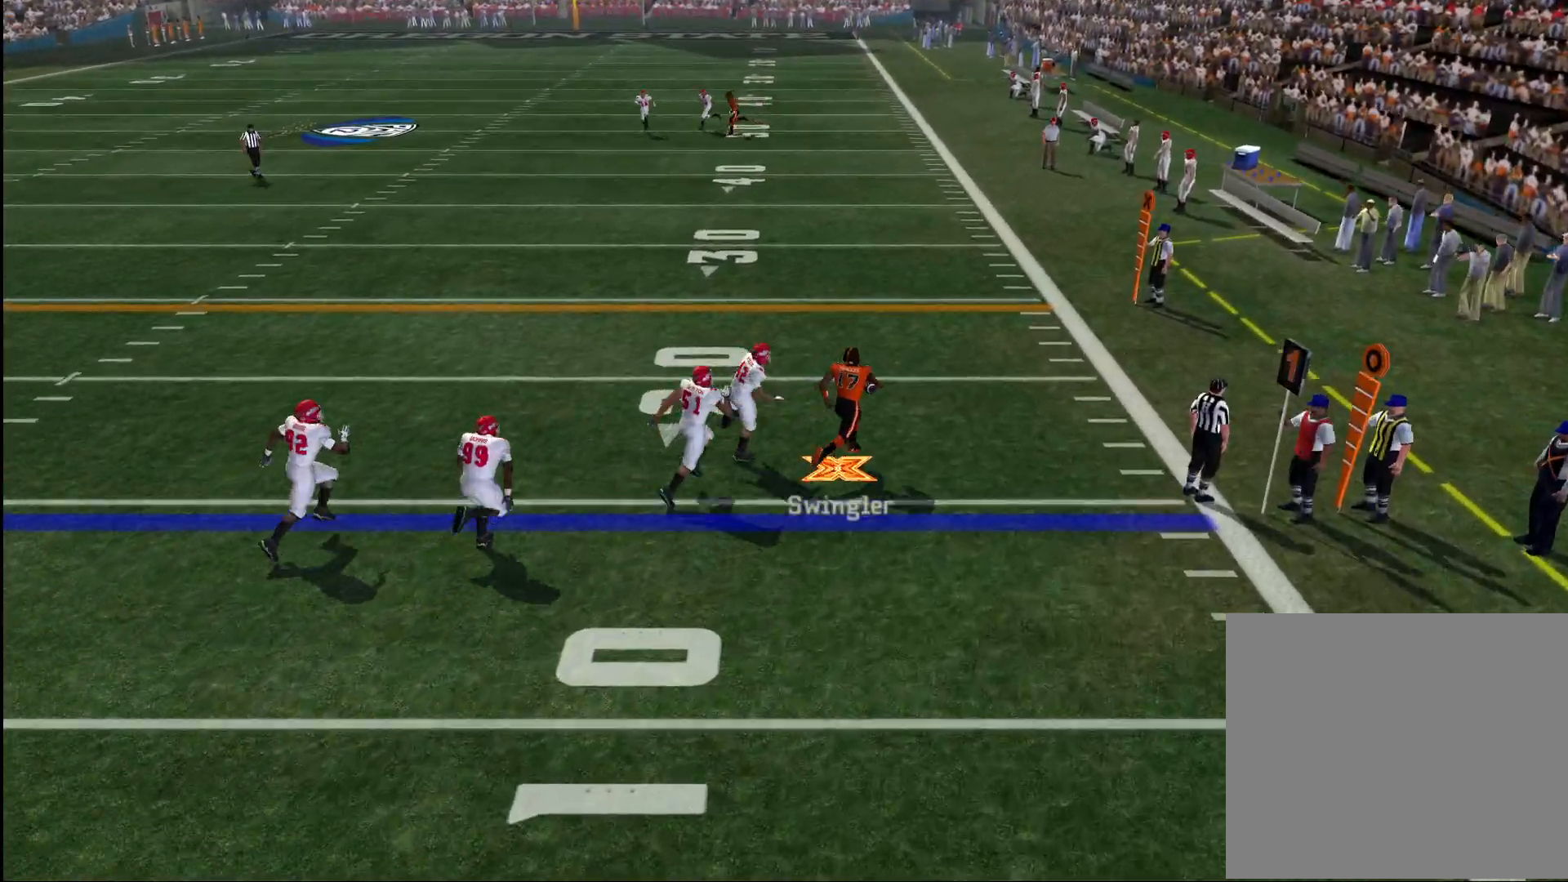
{"buttons": ["CROSS"], "left_stick": "up", "right_stick": "center", "events": [[483, "left_stick", "up"]]}
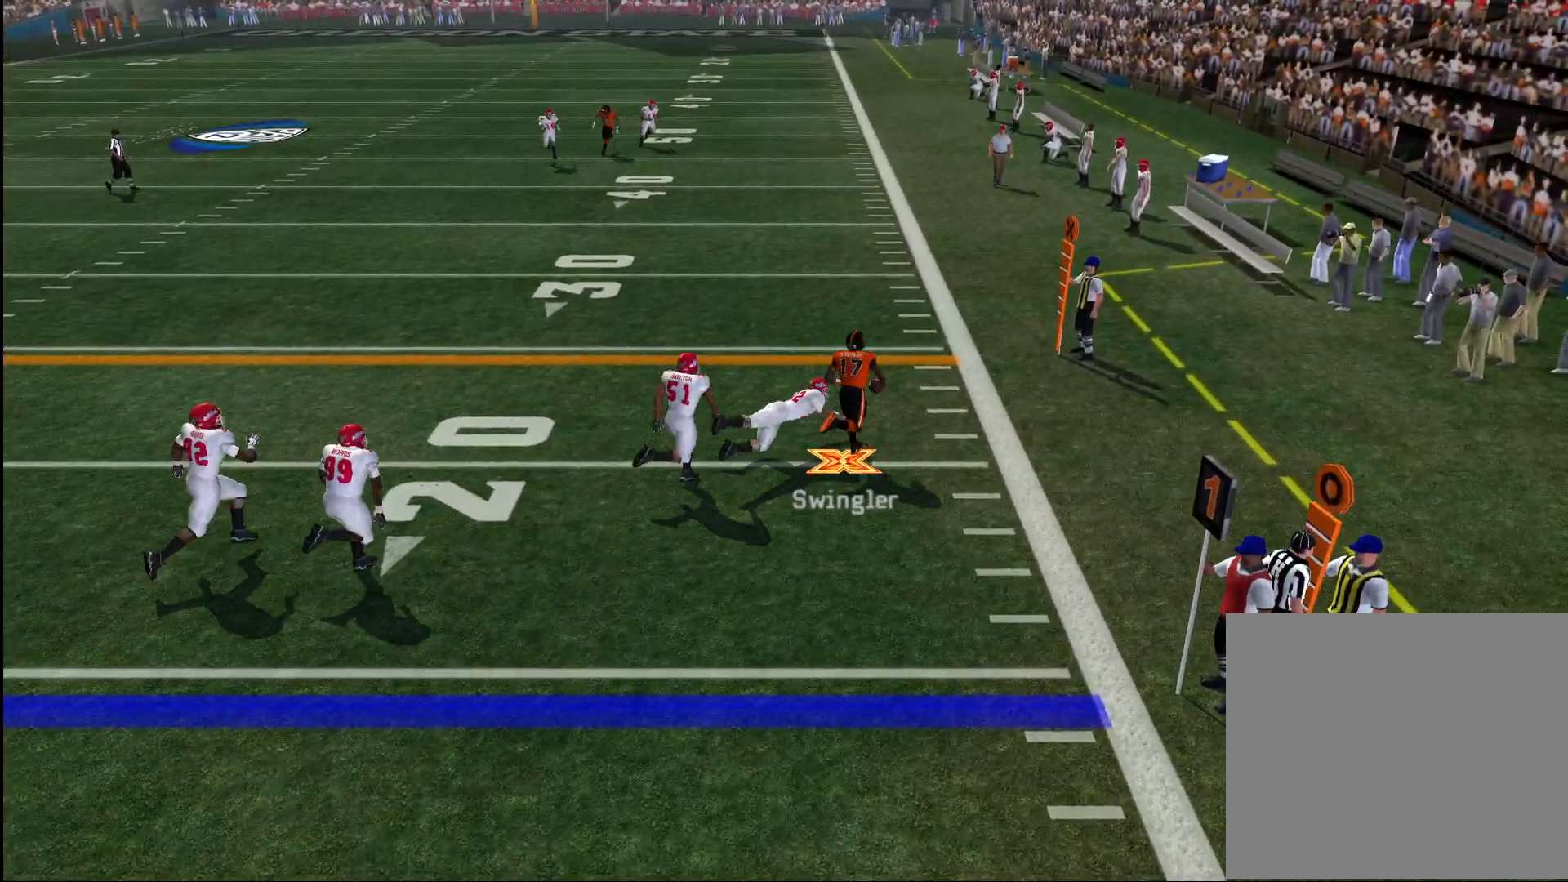
{"buttons": [], "left_stick": "up", "right_stick": "center", "events": [[100, "CROSS", "up"], [100, "left_stick", "up-left"], [200, "left_stick", "left"], [333, "left_stick", "up-left"], [450, "left_stick", "up"]]}
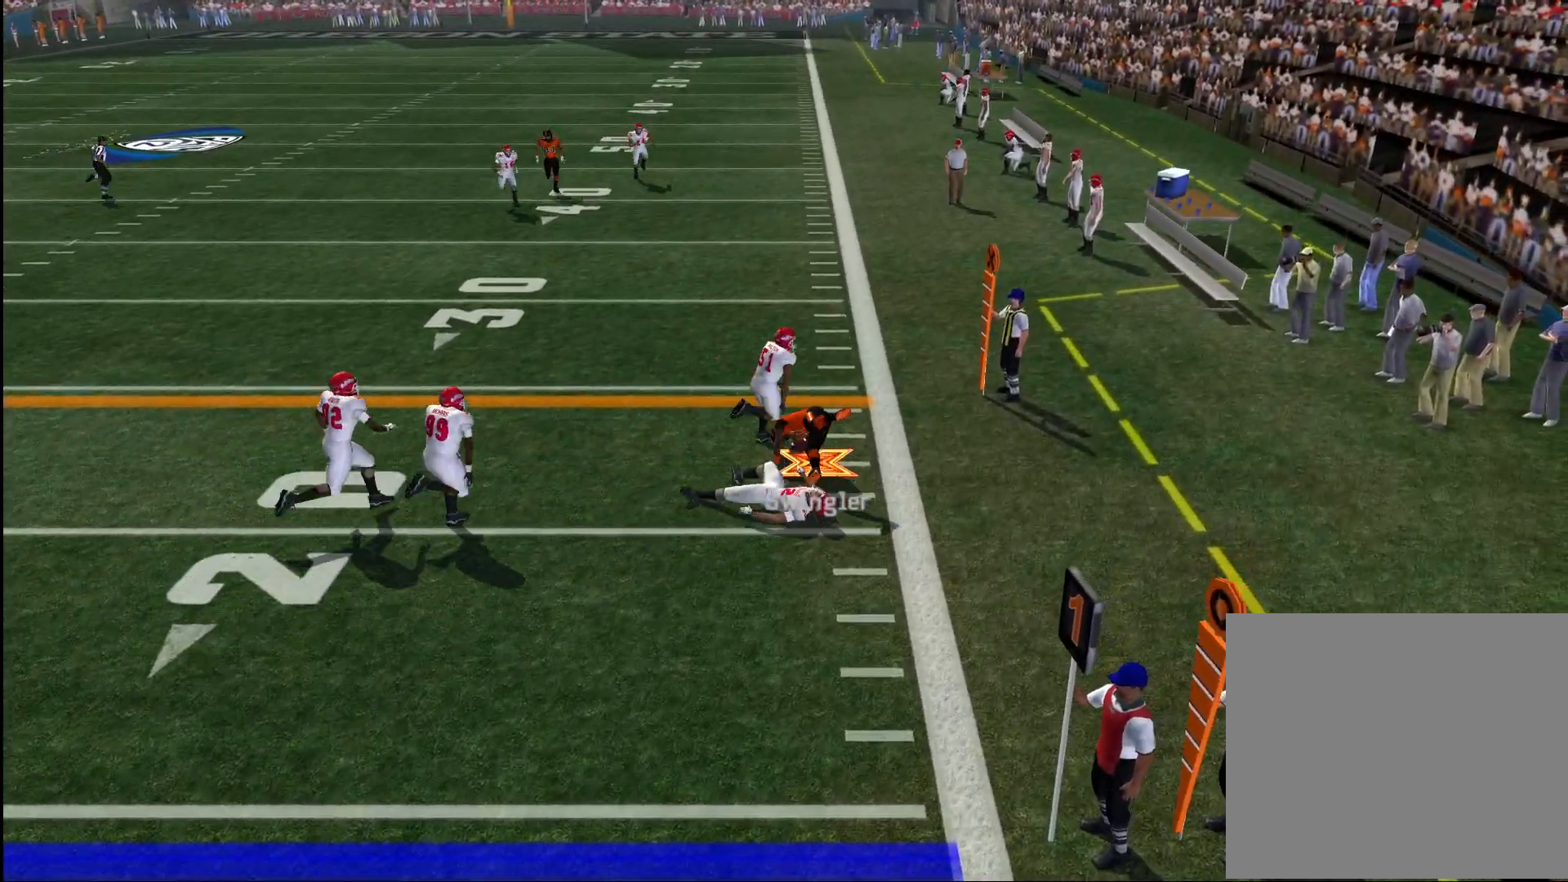
{"buttons": [], "left_stick": "center", "right_stick": "center", "events": [[400, "left_stick", "center"]]}
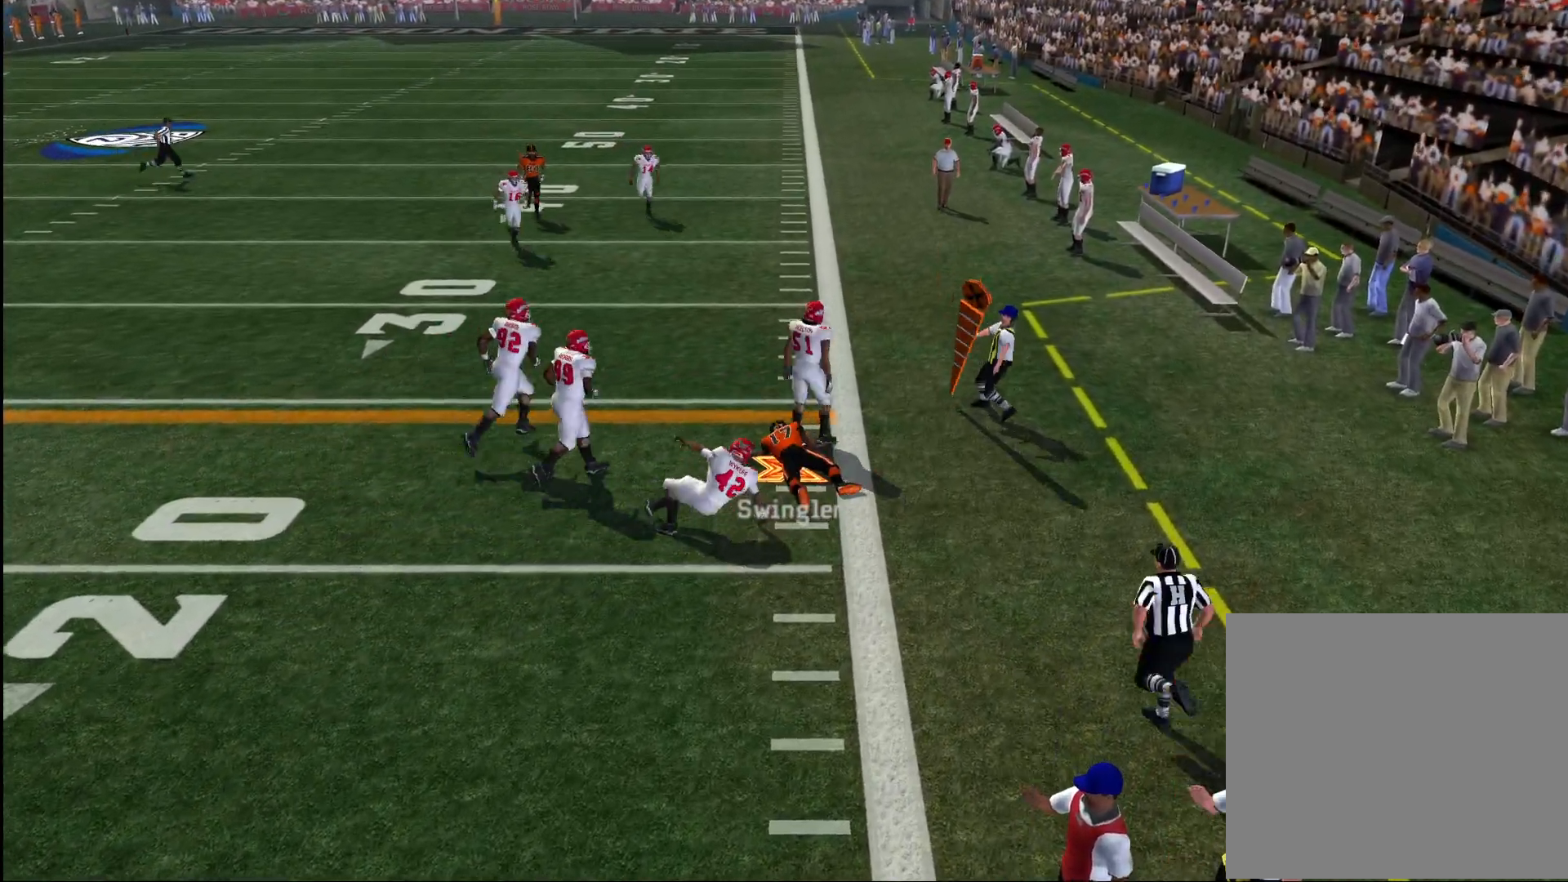
{"buttons": ["CROSS"], "left_stick": "center", "right_stick": "center", "events": [[200, "CROSS", "down"], [300, "CROSS", "up"], [350, "CROSS", "down"], [450, "CROSS", "up"], [500, "CROSS", "down"]]}
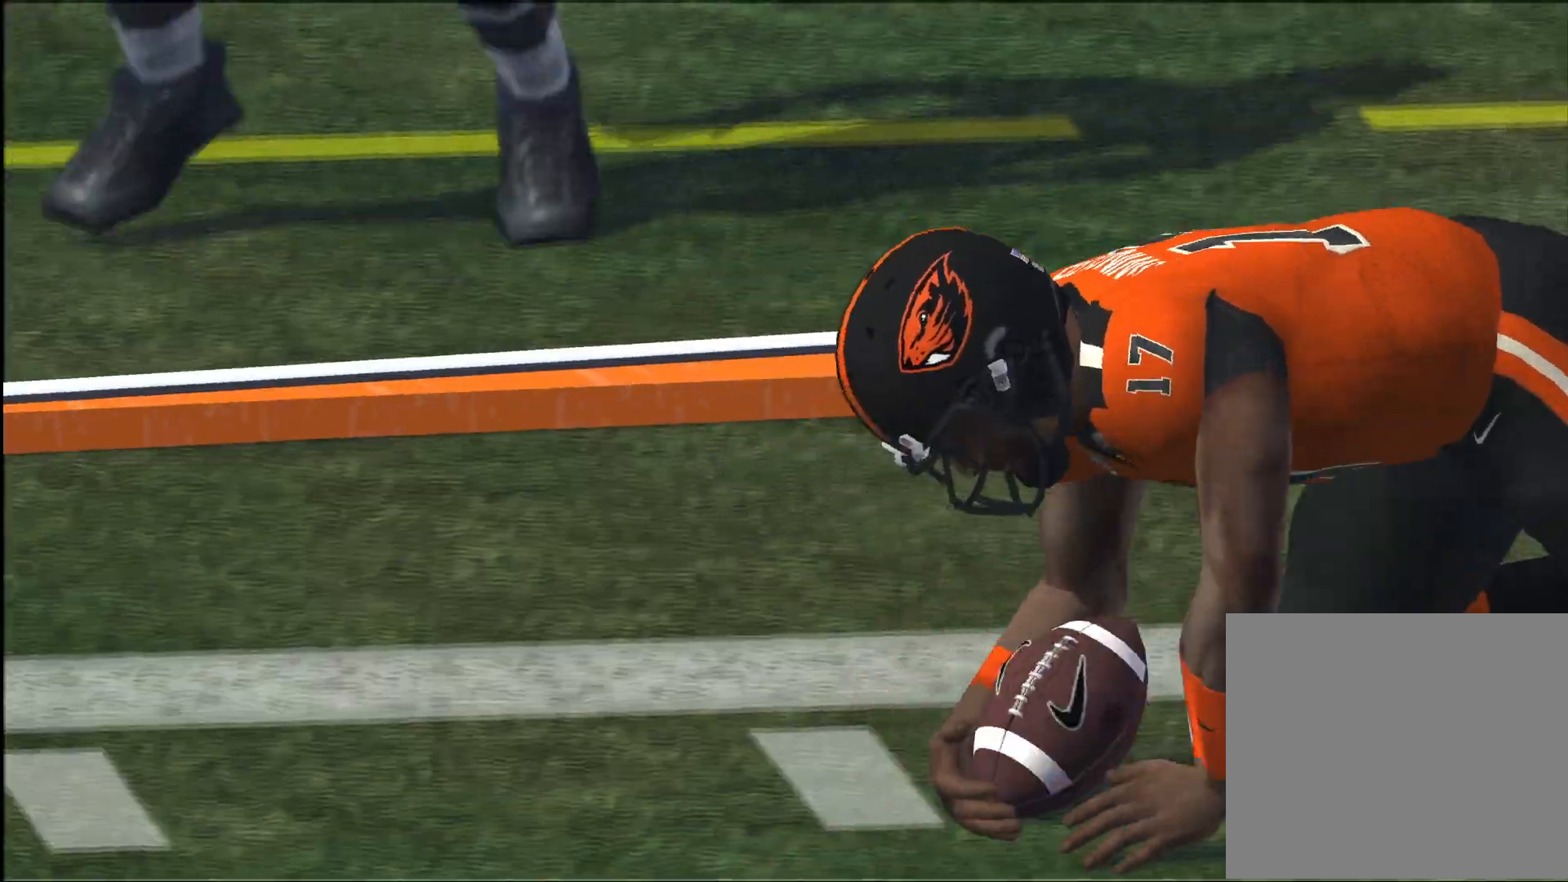
{"buttons": [], "left_stick": "center", "right_stick": "center", "events": [[83, "CROSS", "up"], [167, "CROSS", "down"], [217, "CROSS", "up"], [283, "CROSS", "down"], [367, "CROSS", "up"], [417, "CROSS", "down"], [483, "CROSS", "up"]]}
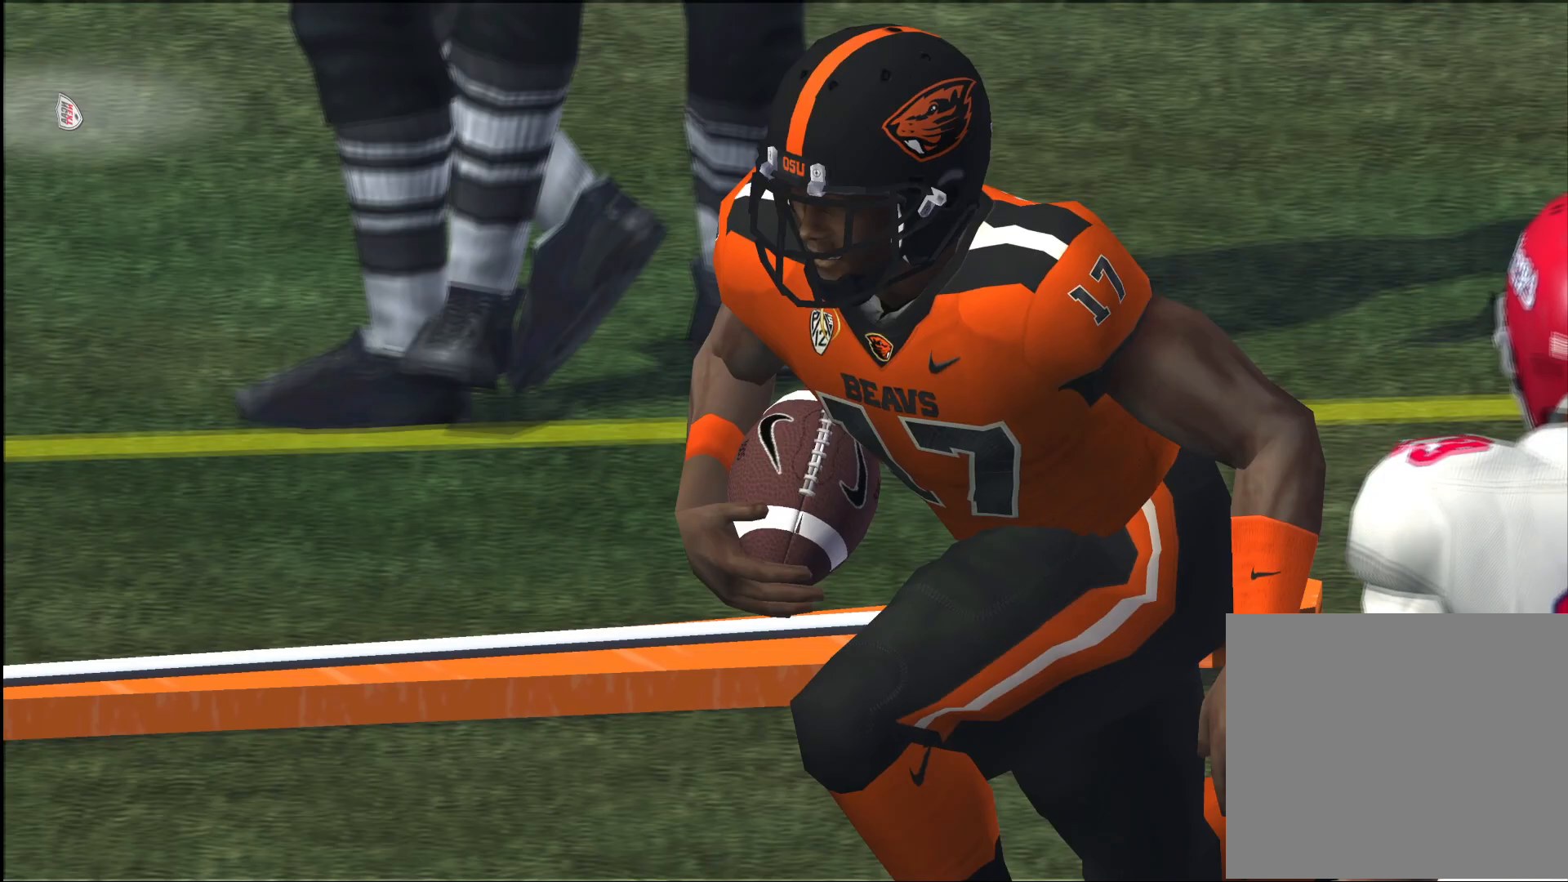
{"buttons": [], "left_stick": "center", "right_stick": "center", "events": [[50, "CROSS", "down"], [133, "CROSS", "up"], [183, "CROSS", "down"], [233, "CROSS", "up"]]}
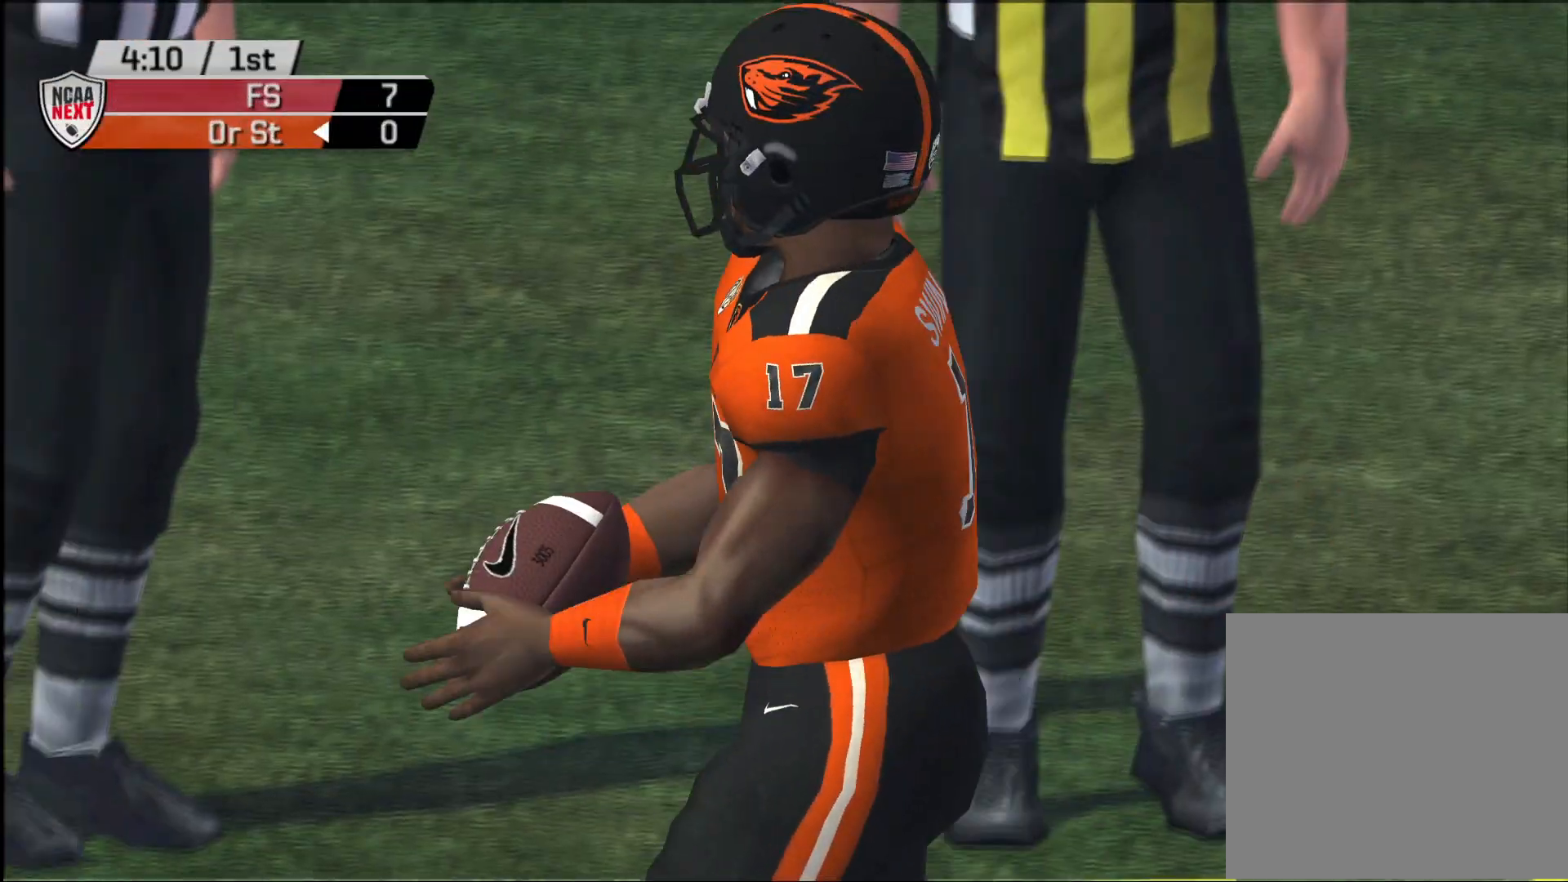
{"buttons": [], "left_stick": "center", "right_stick": "center", "events": [[300, "SQUARE", "down"], [367, "SQUARE", "up"]]}
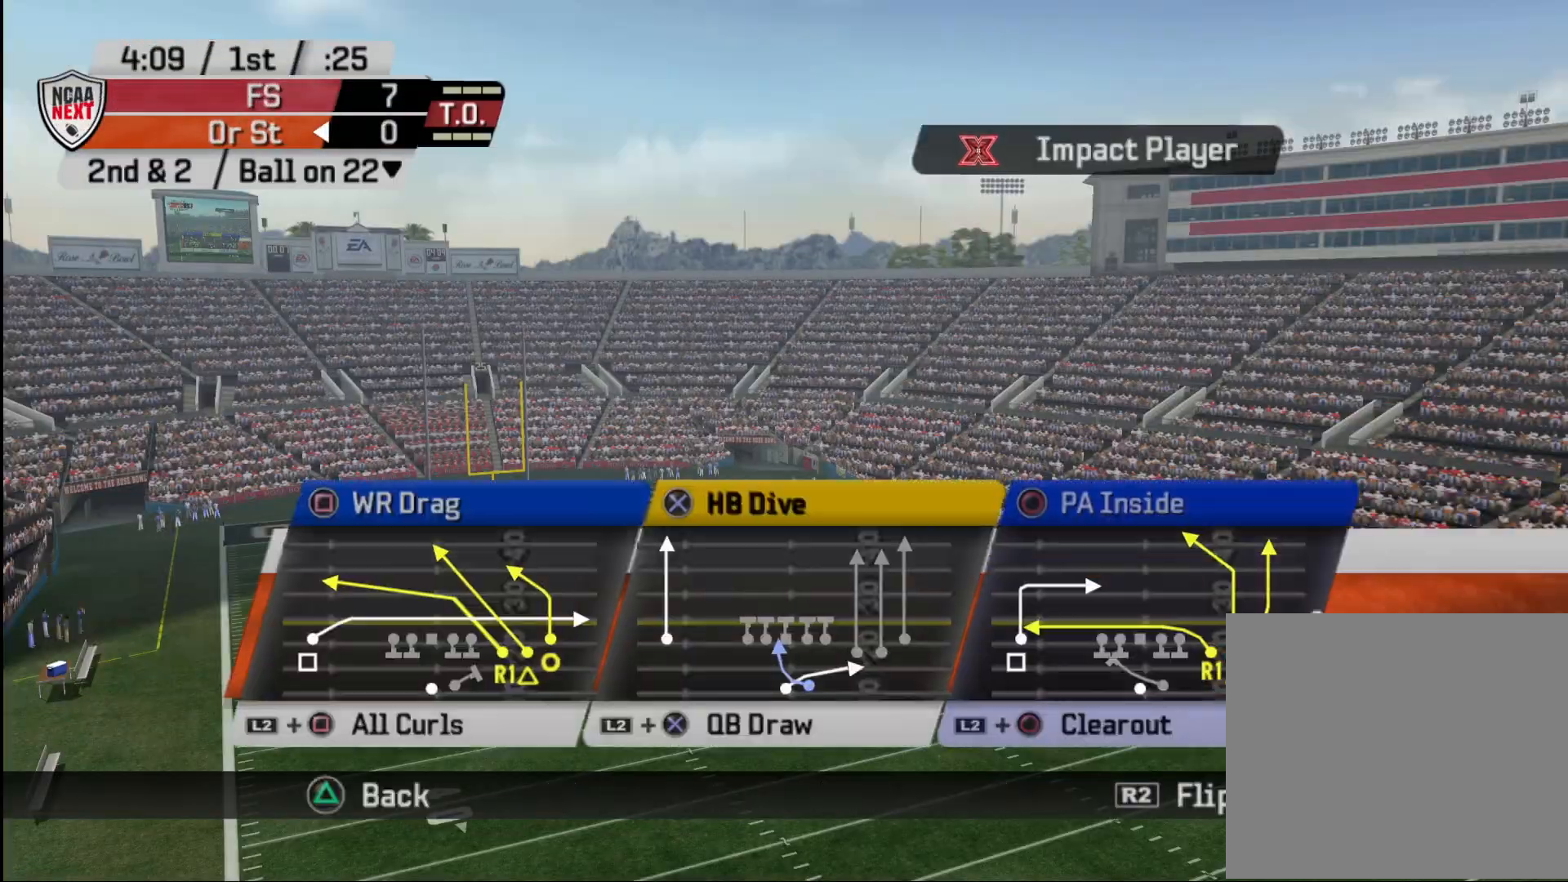
{"buttons": [], "left_stick": "center", "right_stick": "center", "events": []}
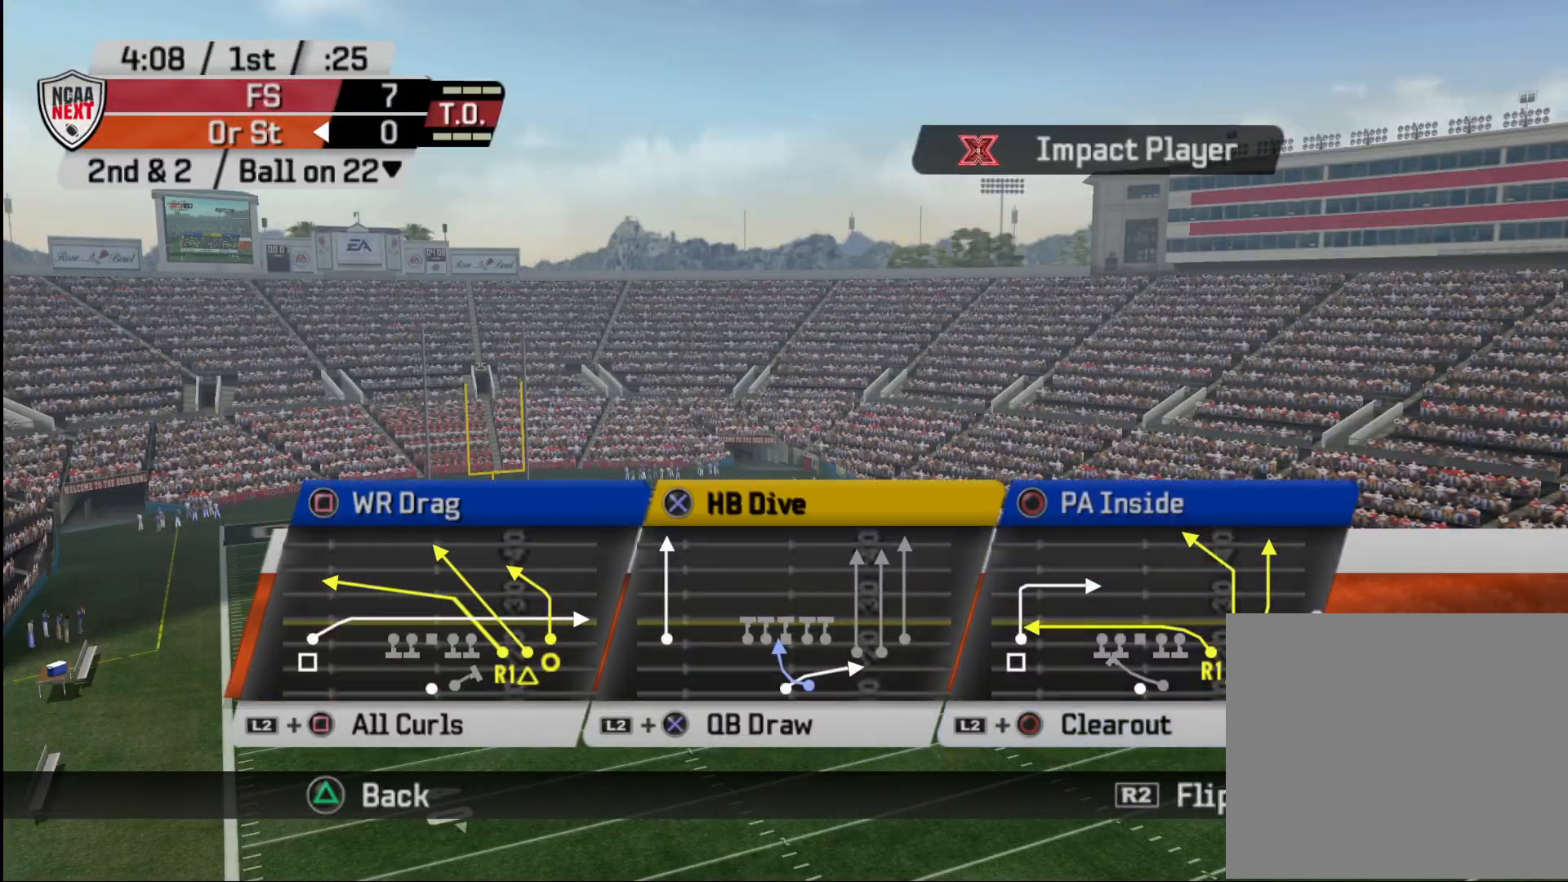
{"buttons": ["CIRCLE"], "left_stick": "center", "right_stick": "center", "events": [[367, "CIRCLE", "down"]]}
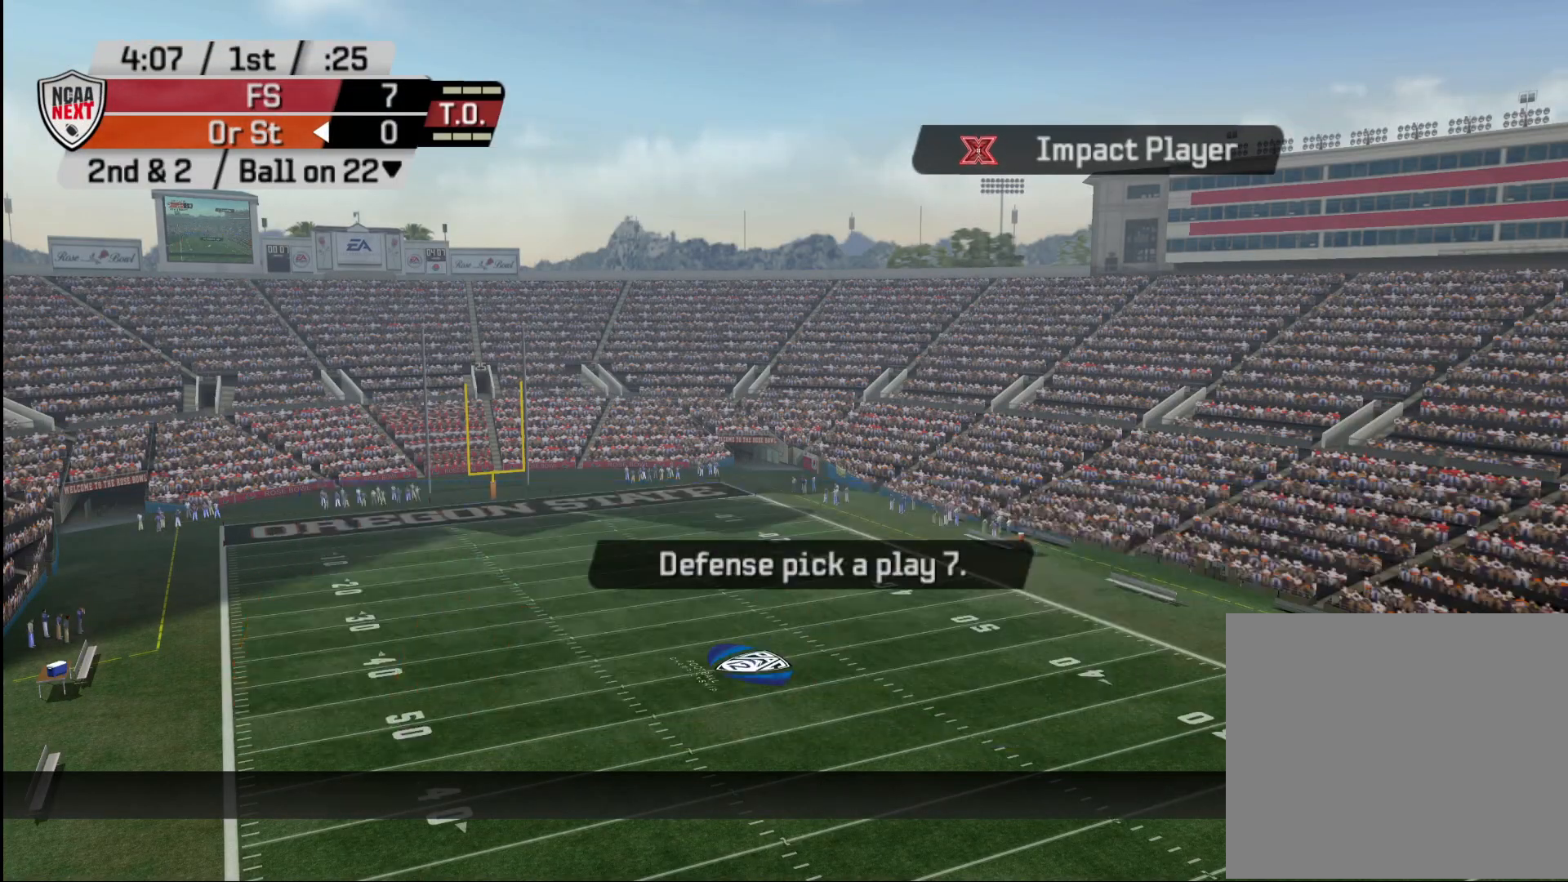
{"buttons": [], "left_stick": "center", "right_stick": "center", "events": [[100, "CIRCLE", "up"]]}
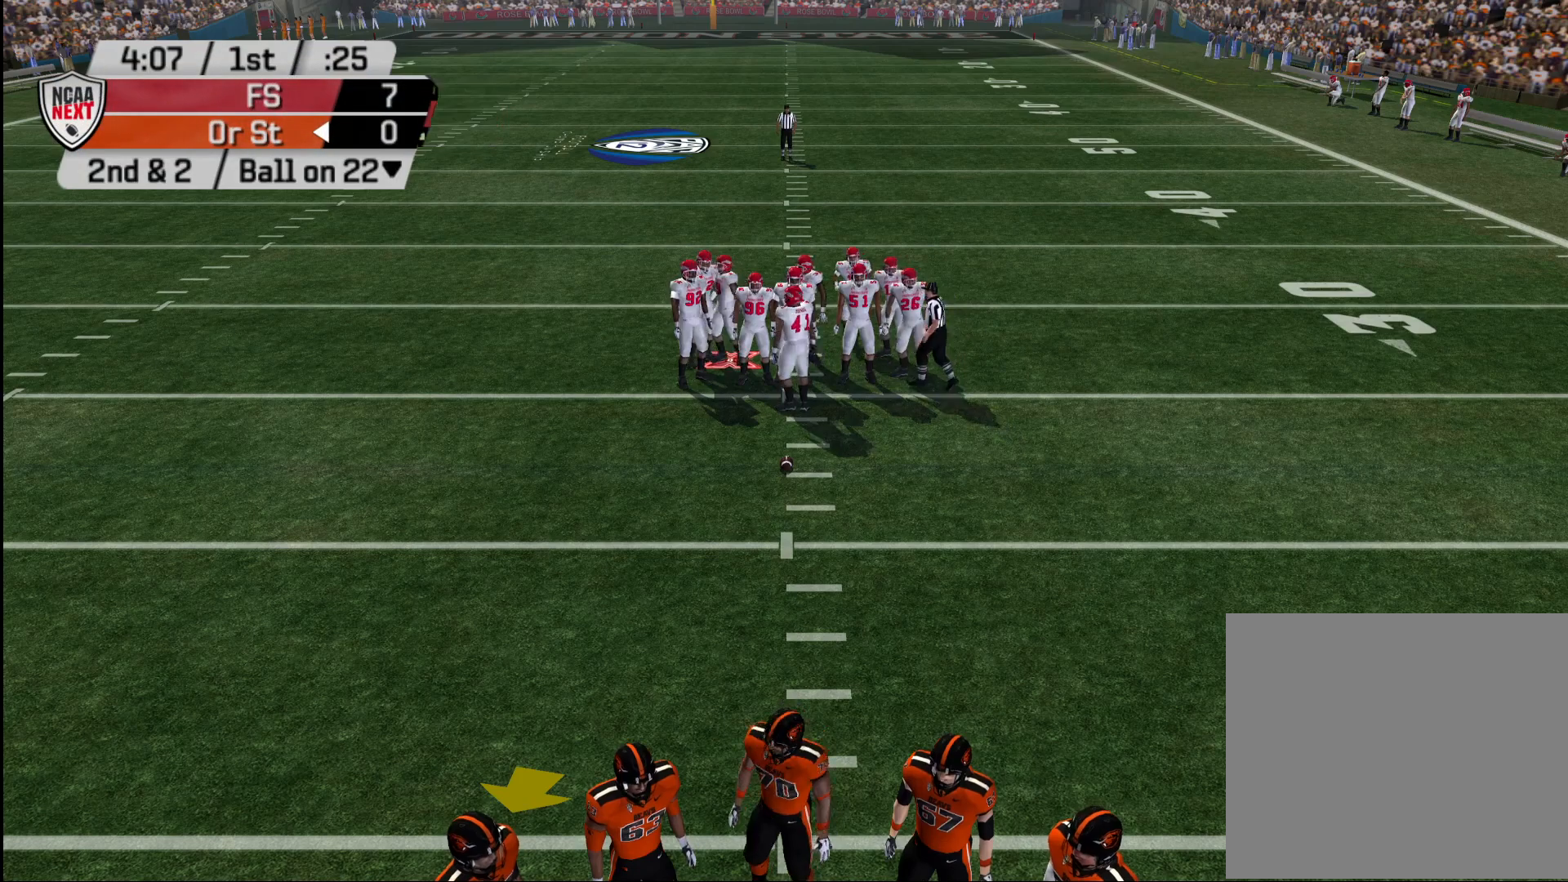
{"buttons": ["R2"], "left_stick": "center", "right_stick": "center", "events": [[450, "R2", "down"]]}
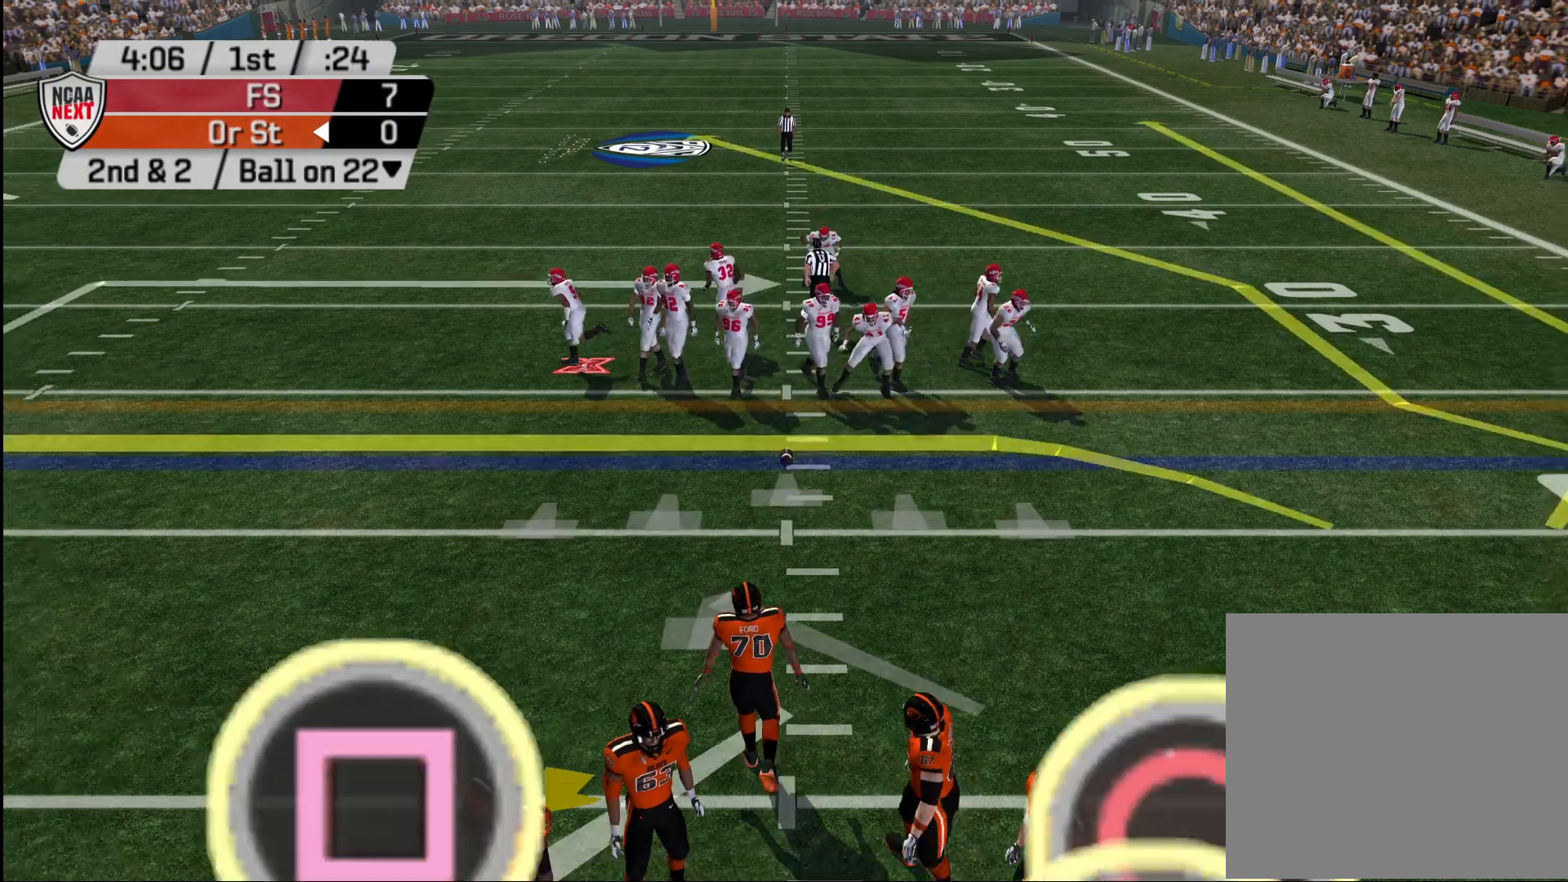
{"buttons": ["R2"], "left_stick": "center", "right_stick": "center", "events": []}
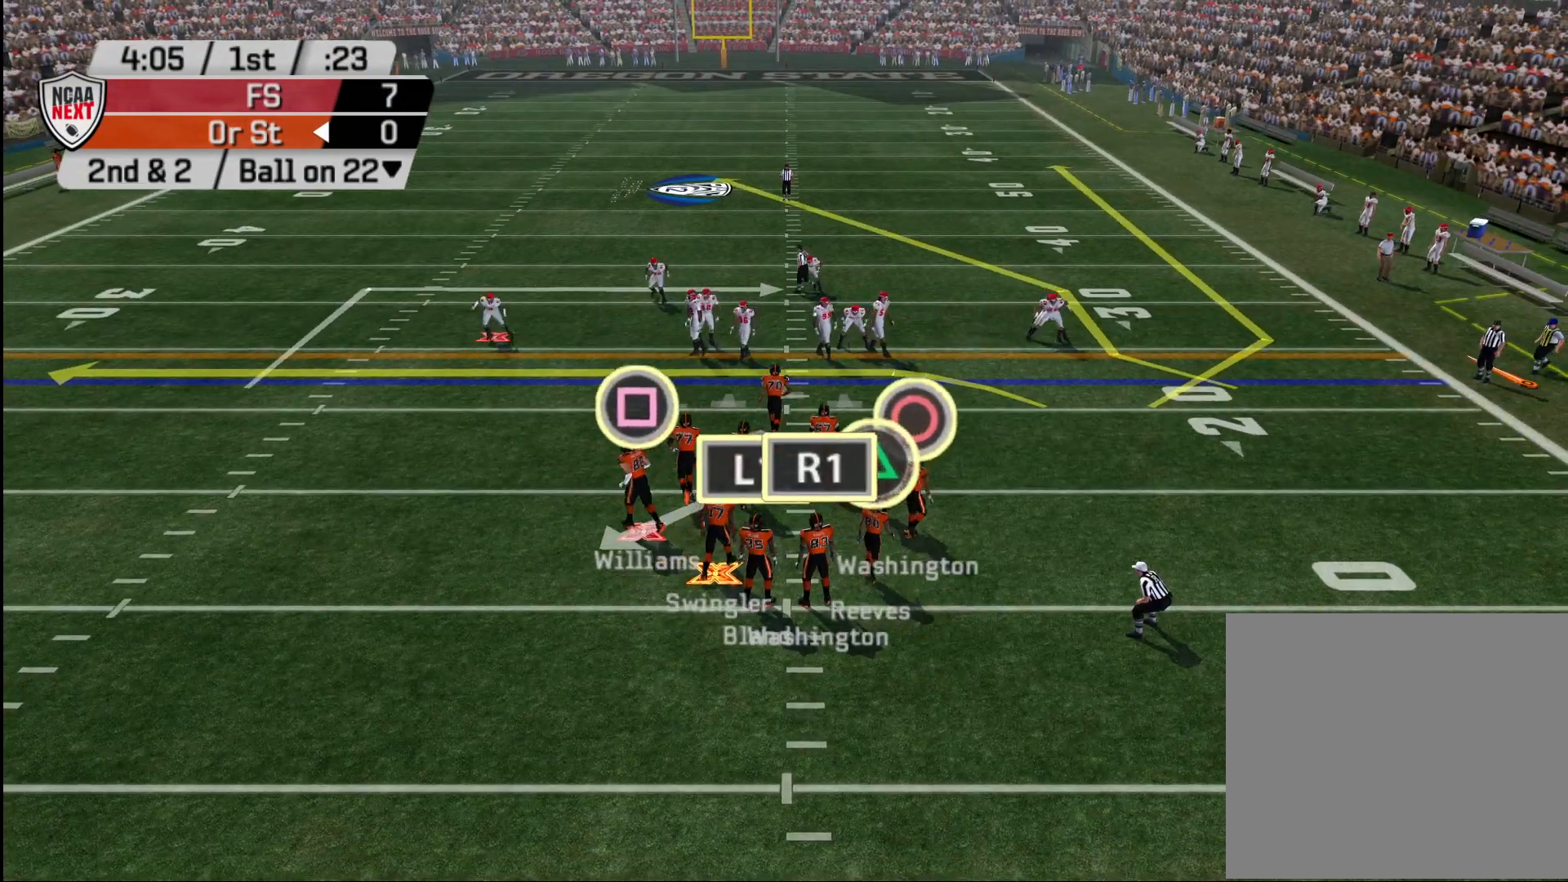
{"buttons": ["R2"], "left_stick": "center", "right_stick": "center", "events": []}
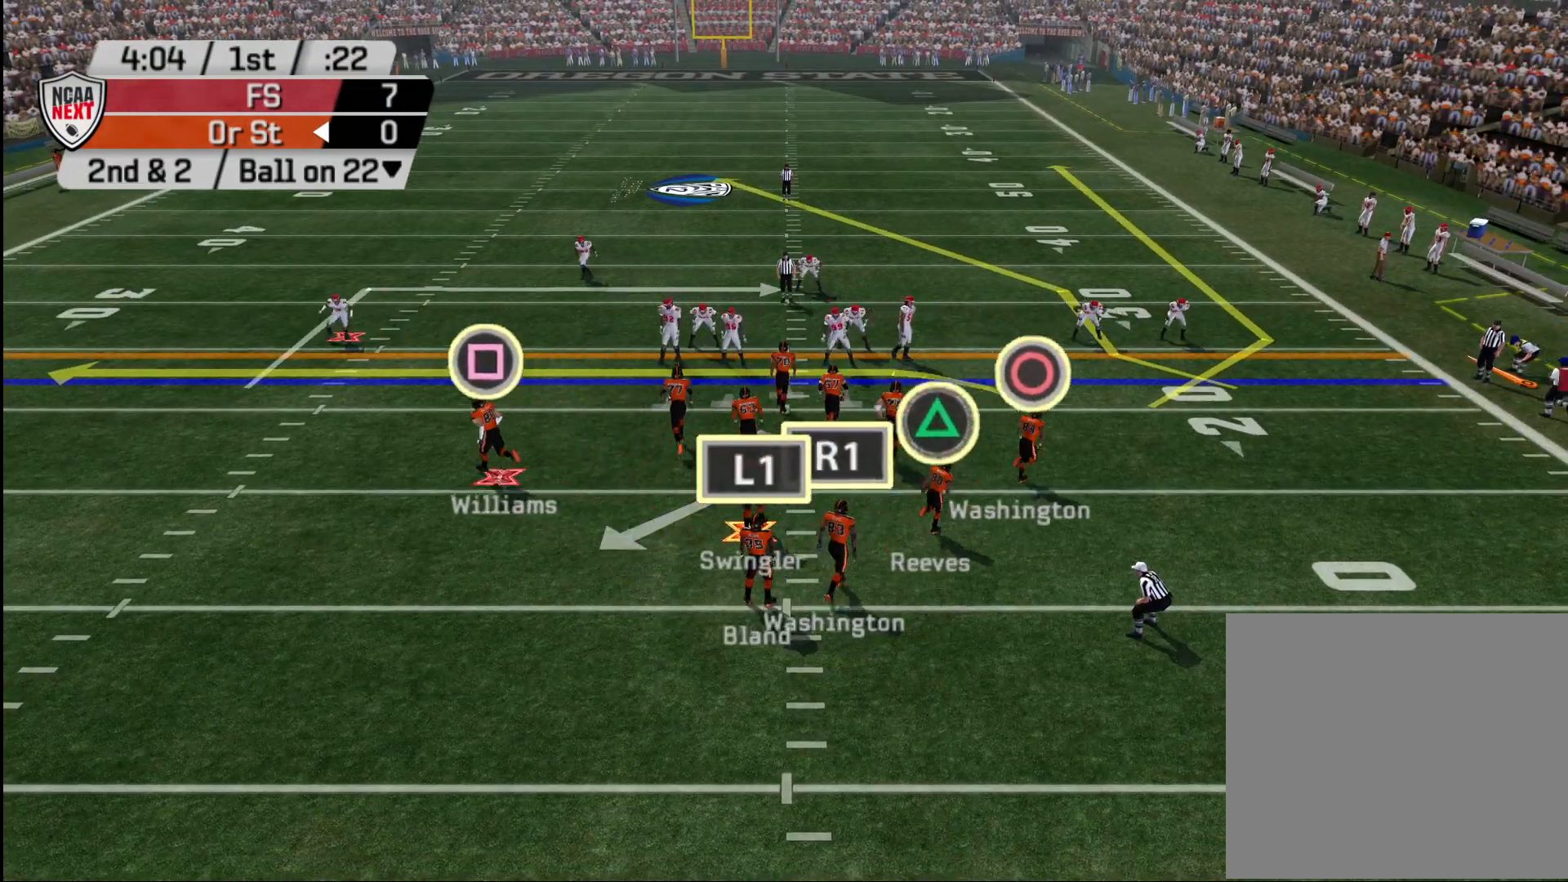
{"buttons": [], "left_stick": "center", "right_stick": "center", "events": [[367, "R2", "up"]]}